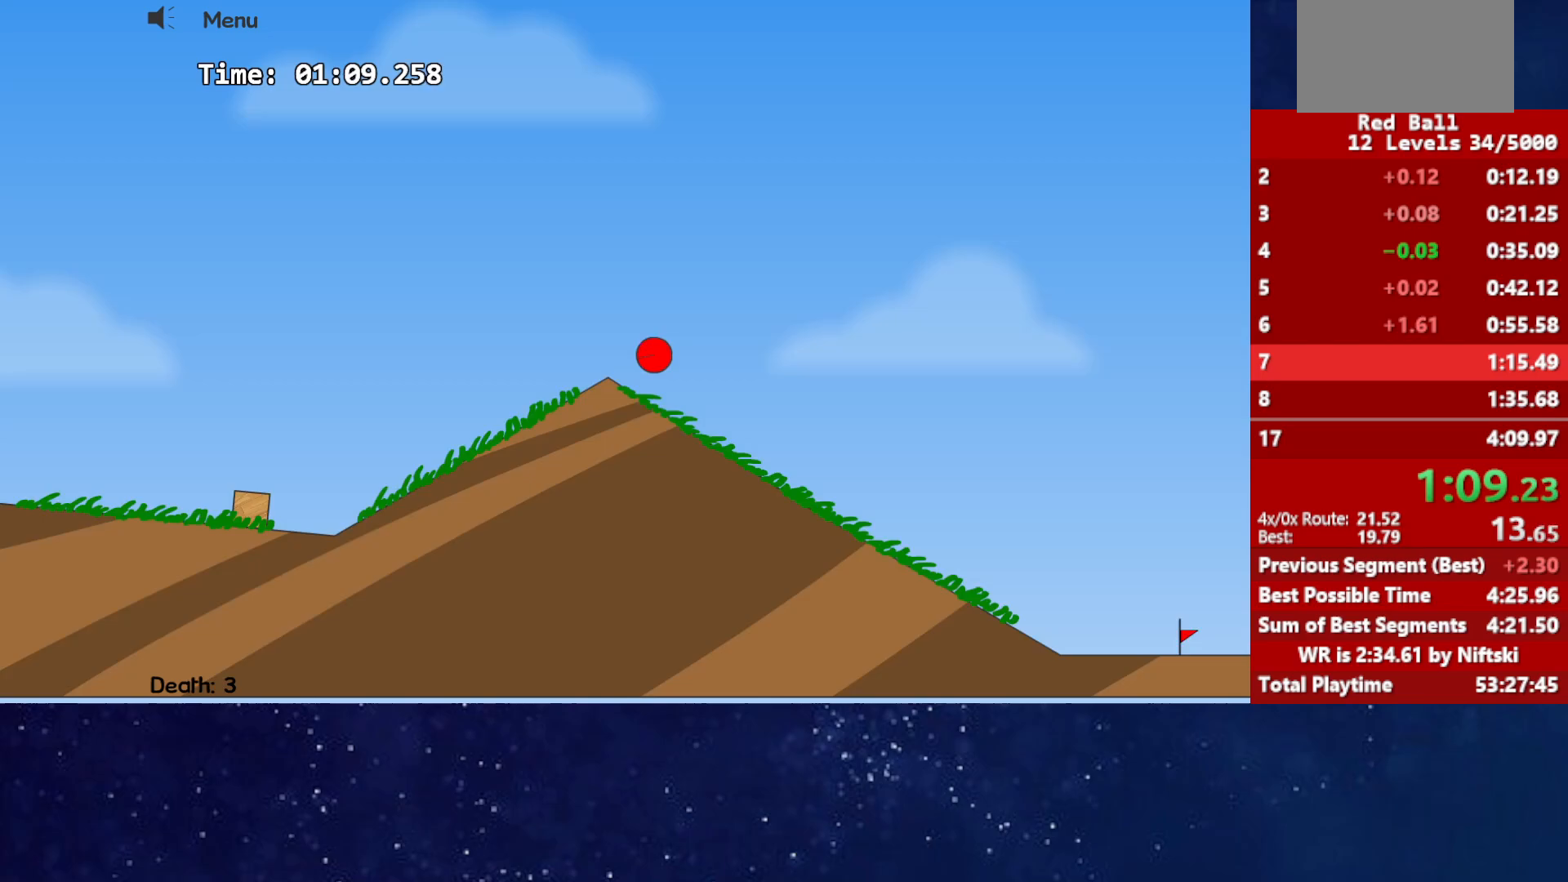
Gameplay with keyboard; each line is a JSON object with the keys held at the frame after it. "events" lists presses ("down") and releases ("up") of "down", "left", "p", "r", "right" and "up" between this image and that frame as [ms after this image, input, new state], when the widget could be followed in between. No other keys are recorded. Mouse input is not recorded.
{"keys": ["right"], "events": []}
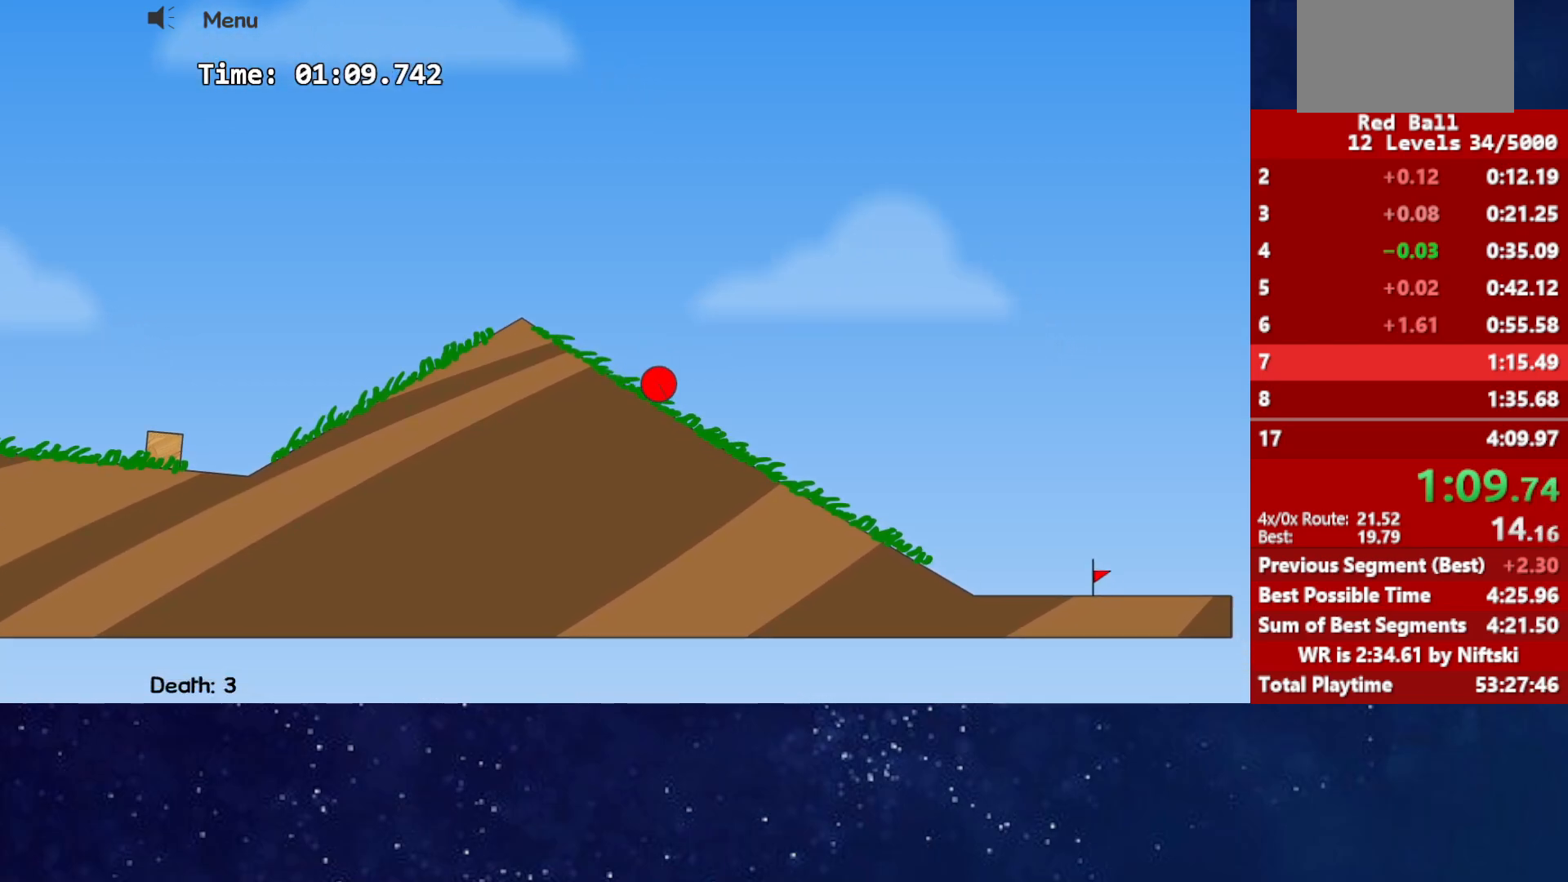
{"keys": ["right"], "events": []}
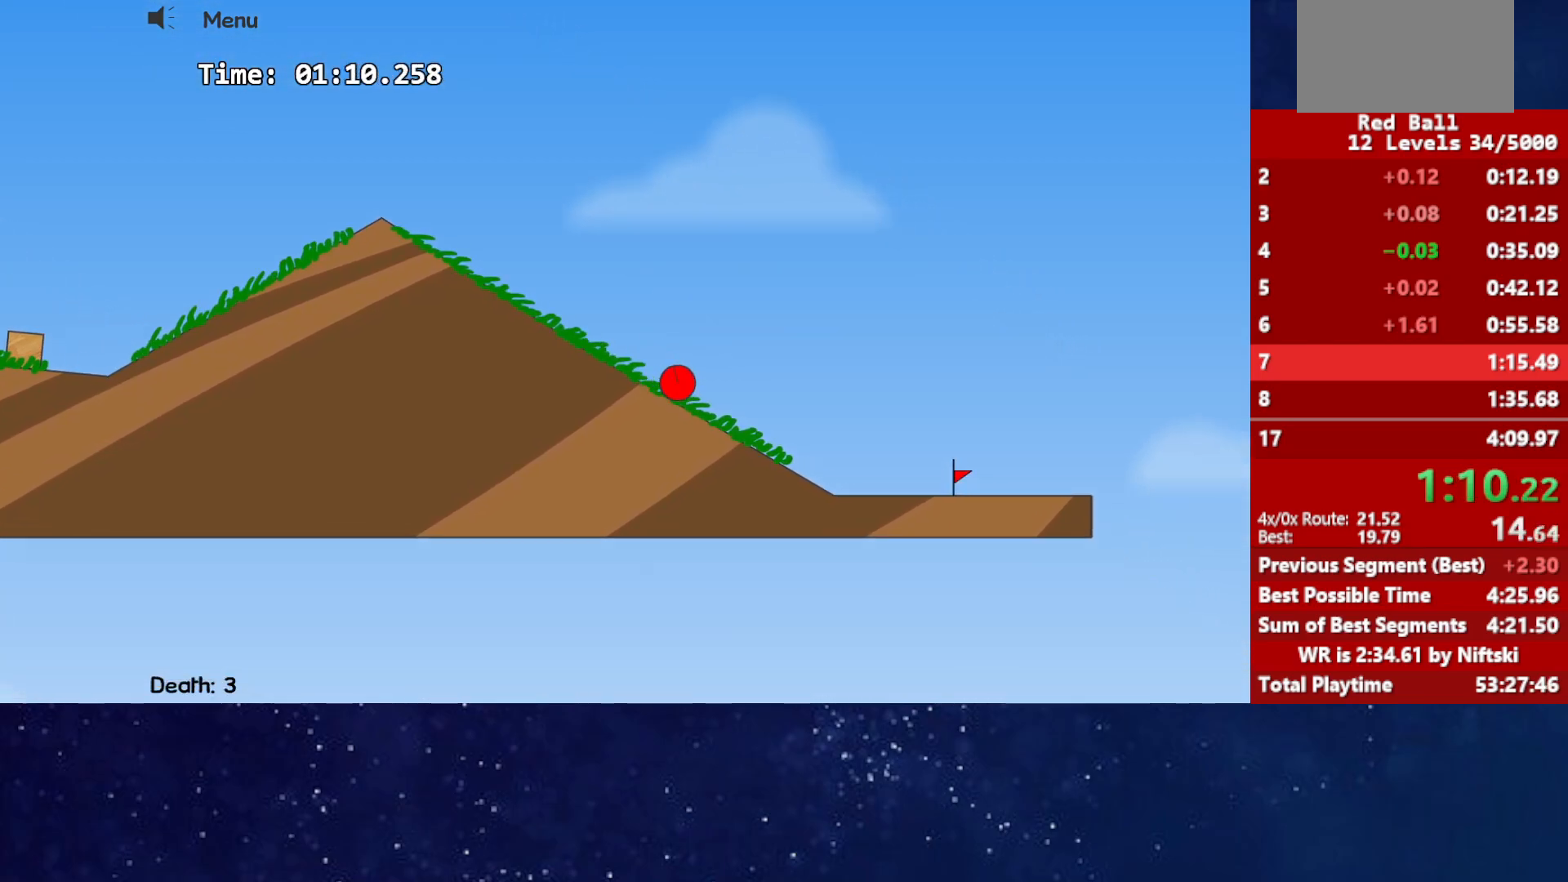
{"keys": ["right"], "events": []}
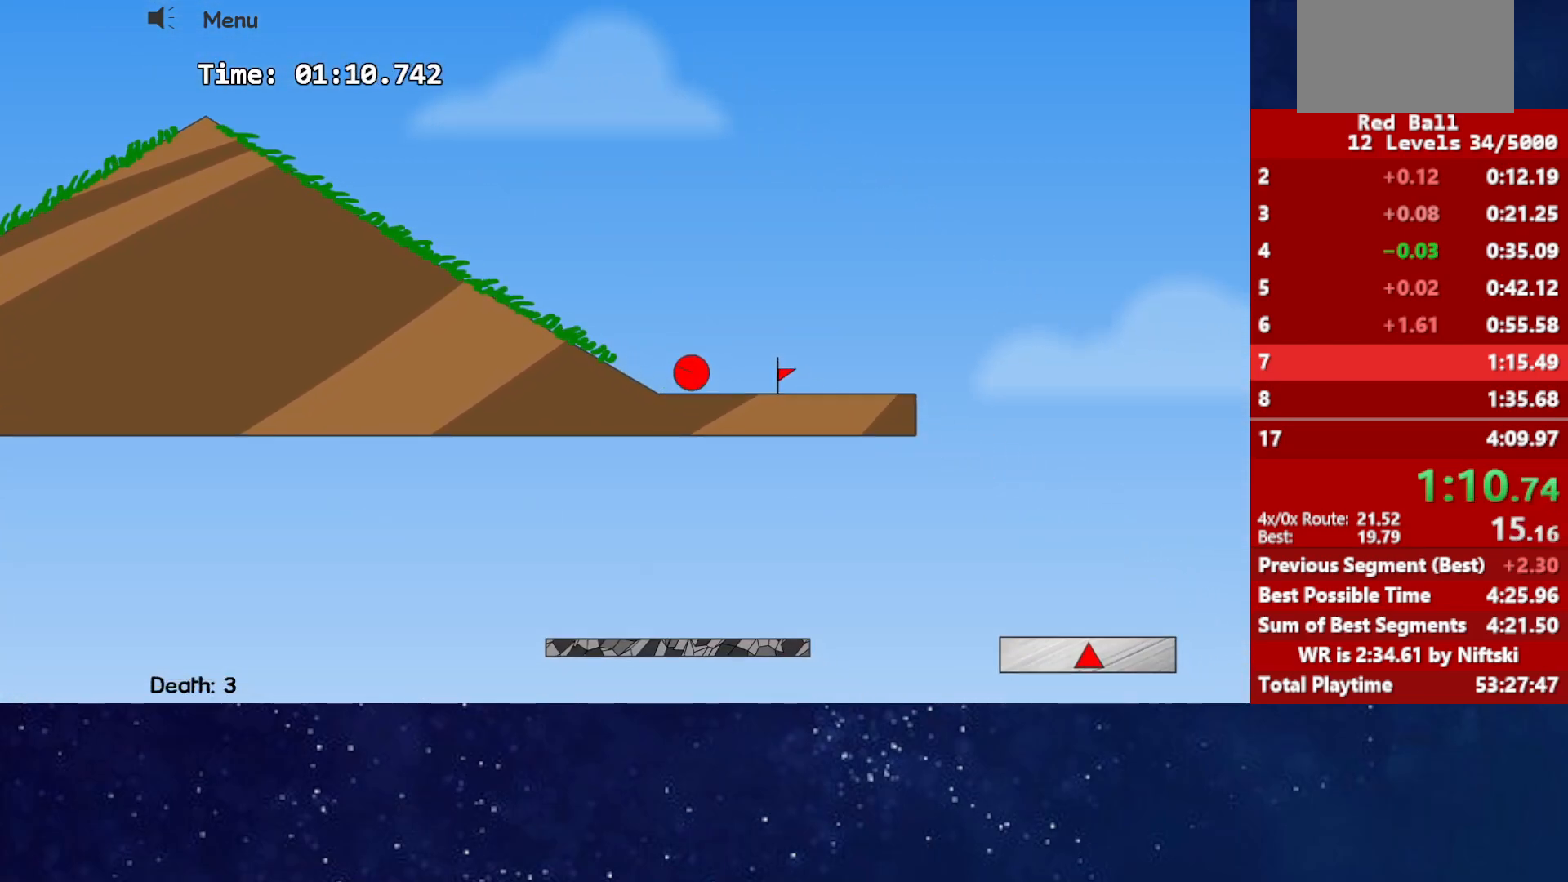
{"keys": ["right"], "events": [[333, "up", "down"], [383, "up", "up"]]}
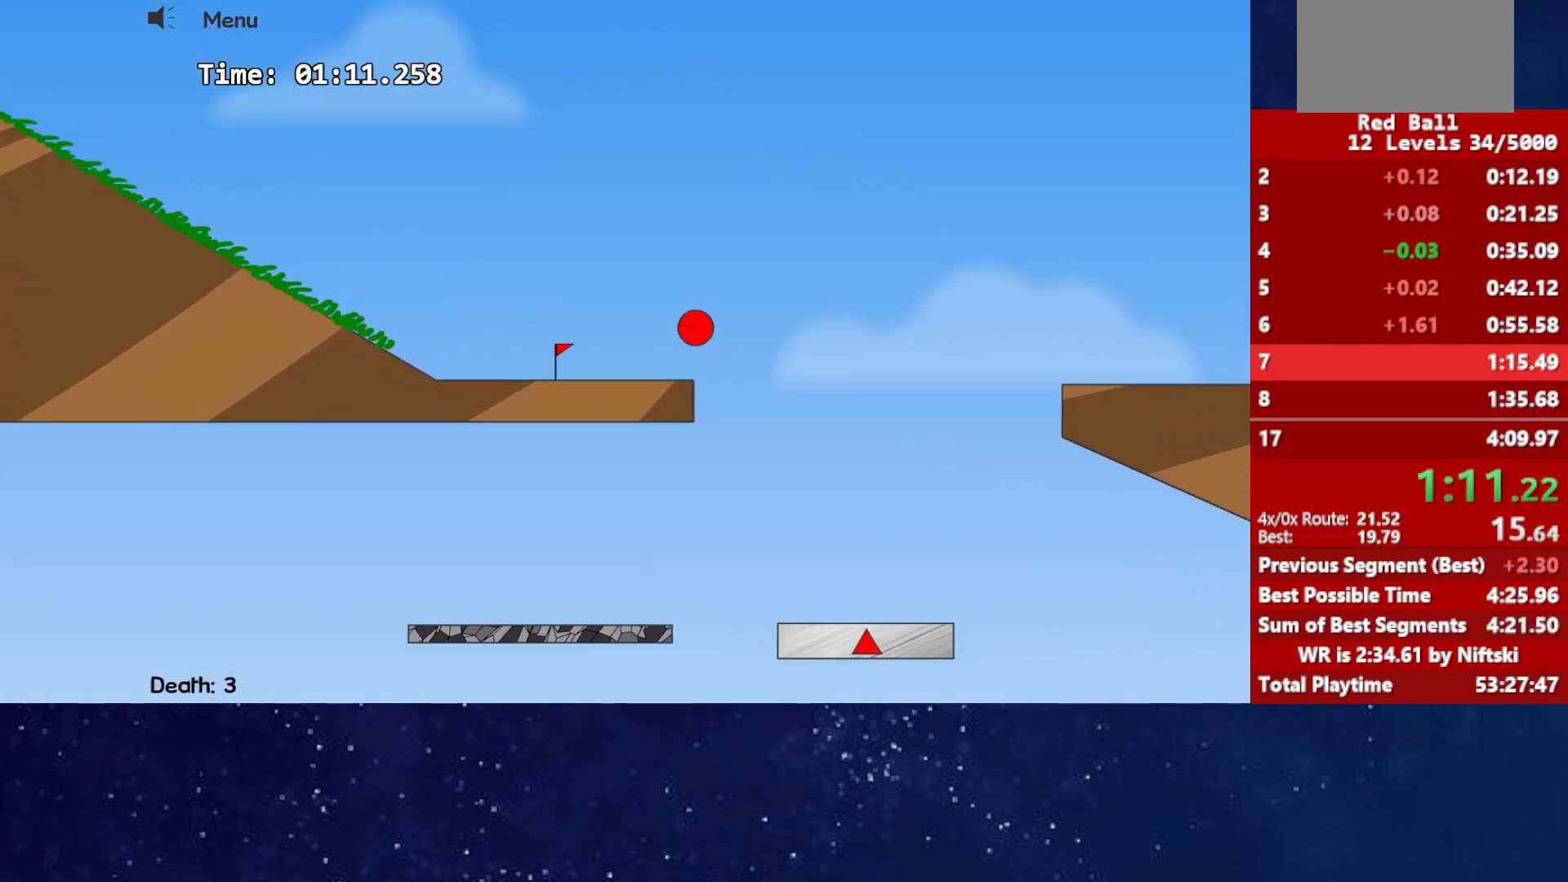
{"keys": ["right"], "events": []}
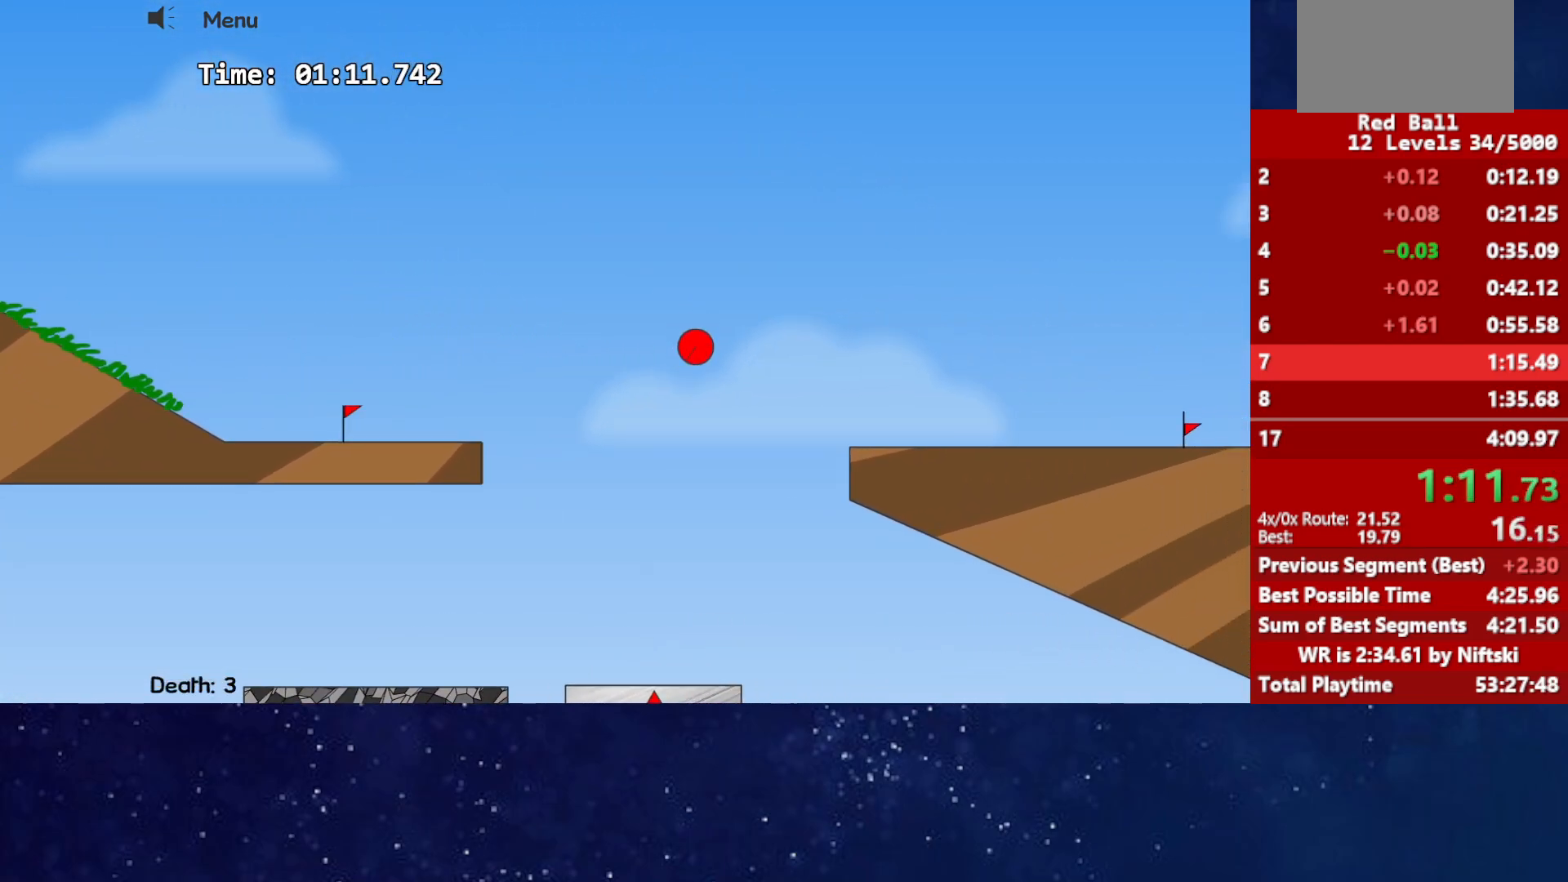
{"keys": ["right"], "events": []}
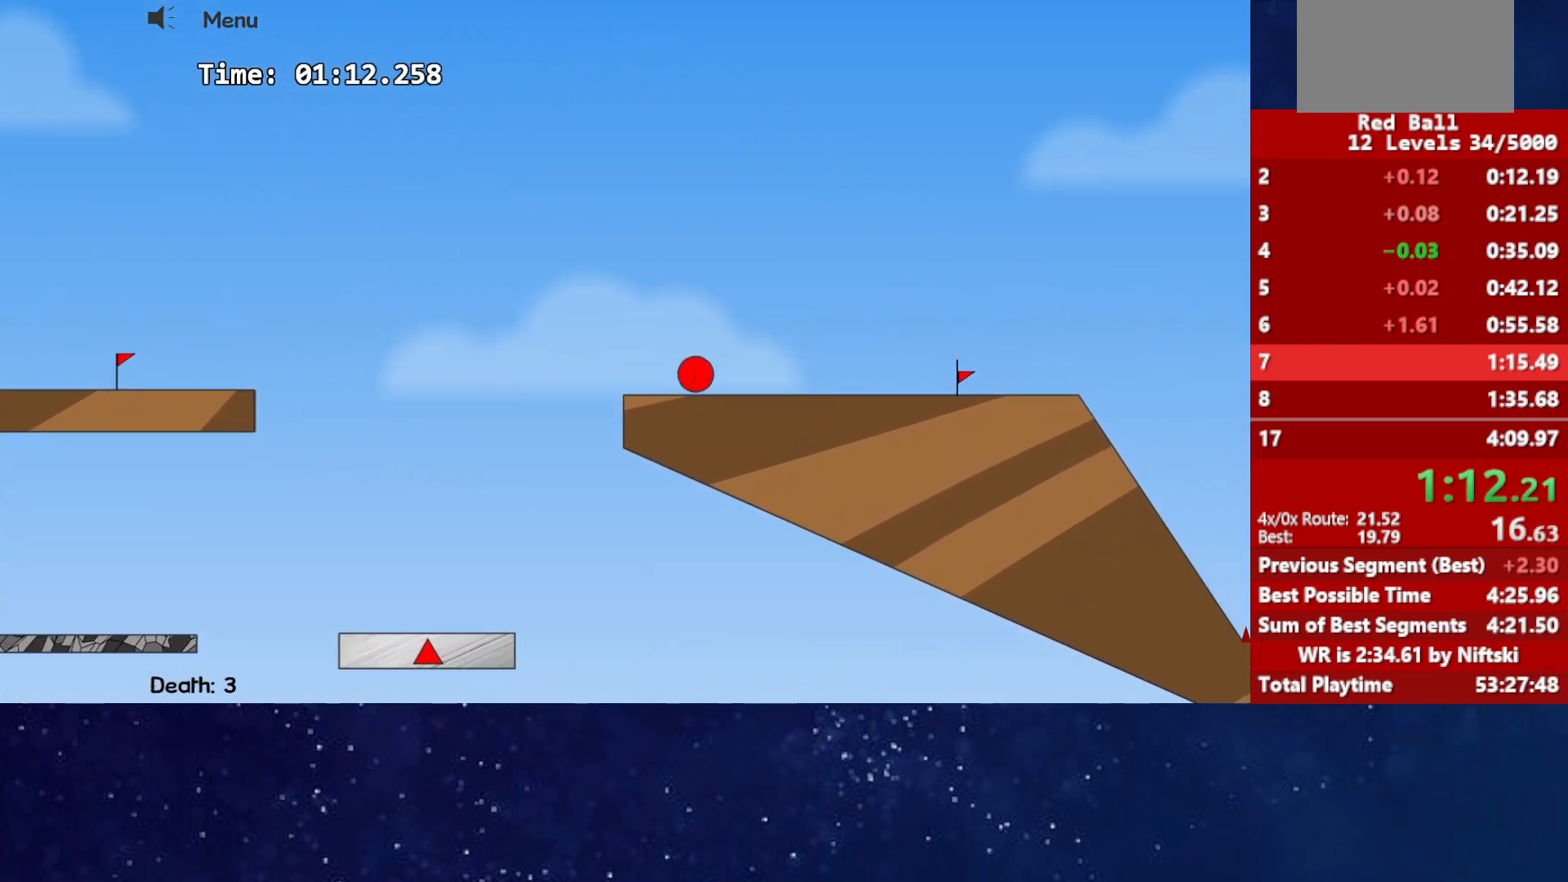
{"keys": ["right"], "events": [[300, "up", "down"], [350, "up", "up"]]}
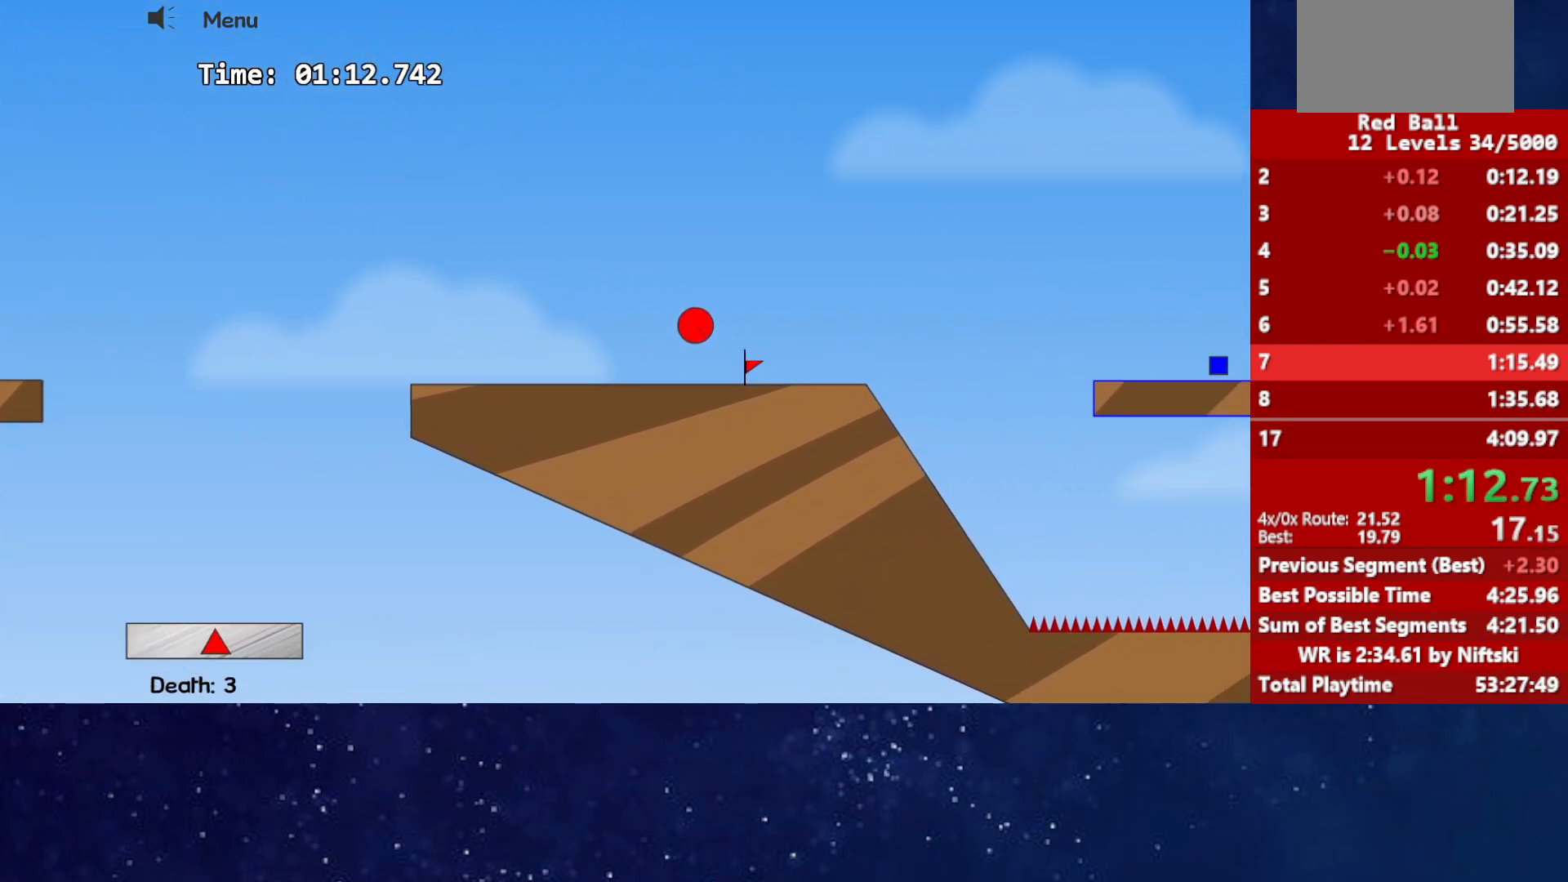
{"keys": ["right"], "events": [[133, "up", "down"], [217, "up", "up"]]}
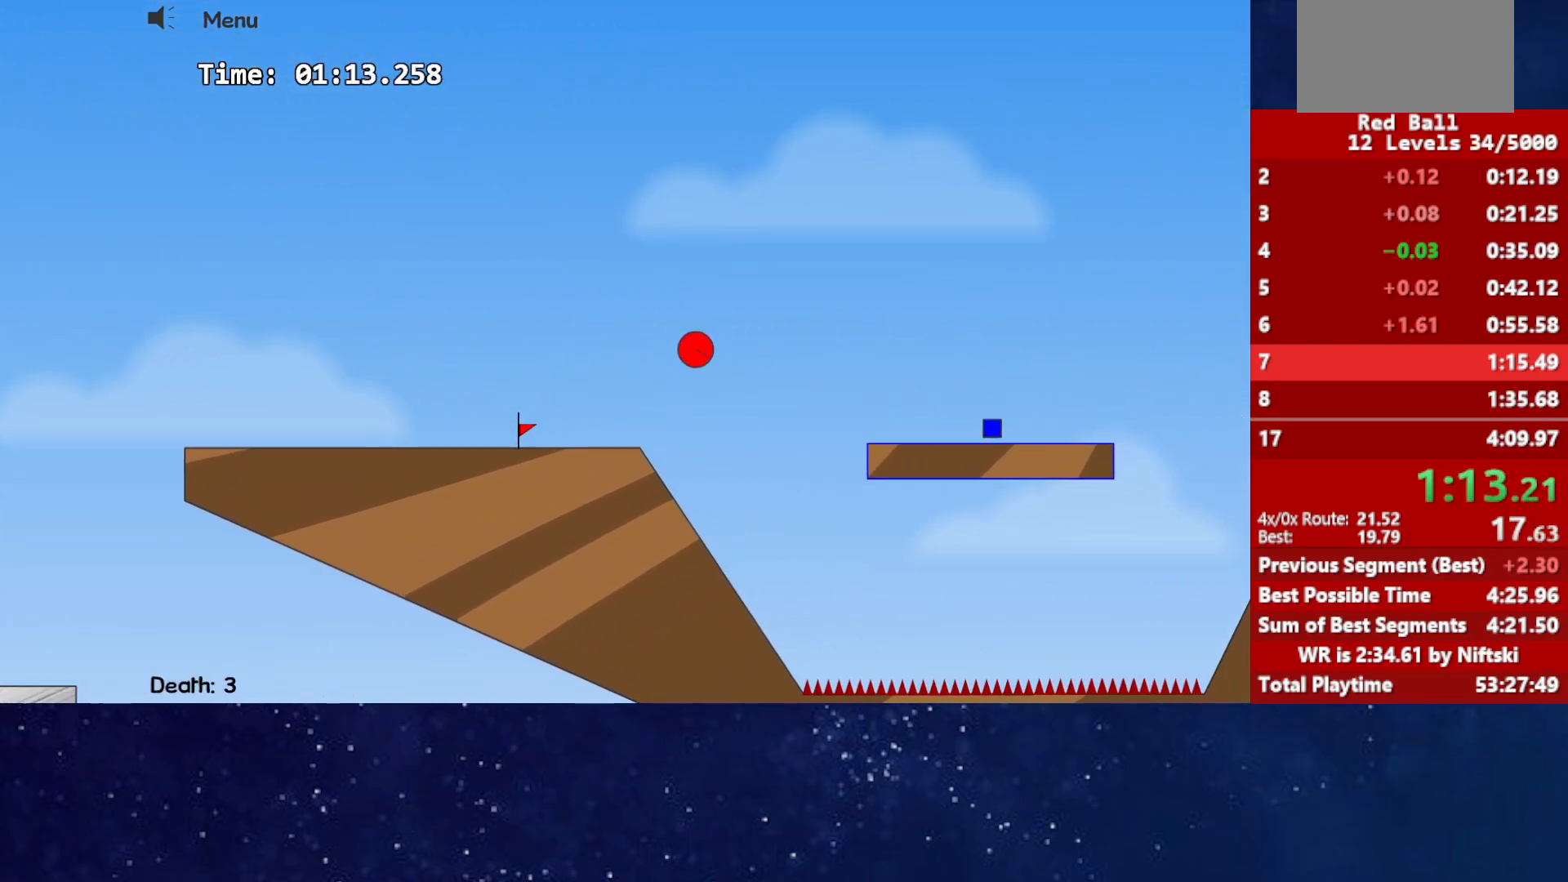
{"keys": ["right"], "events": [[67, "up", "down"], [483, "up", "up"]]}
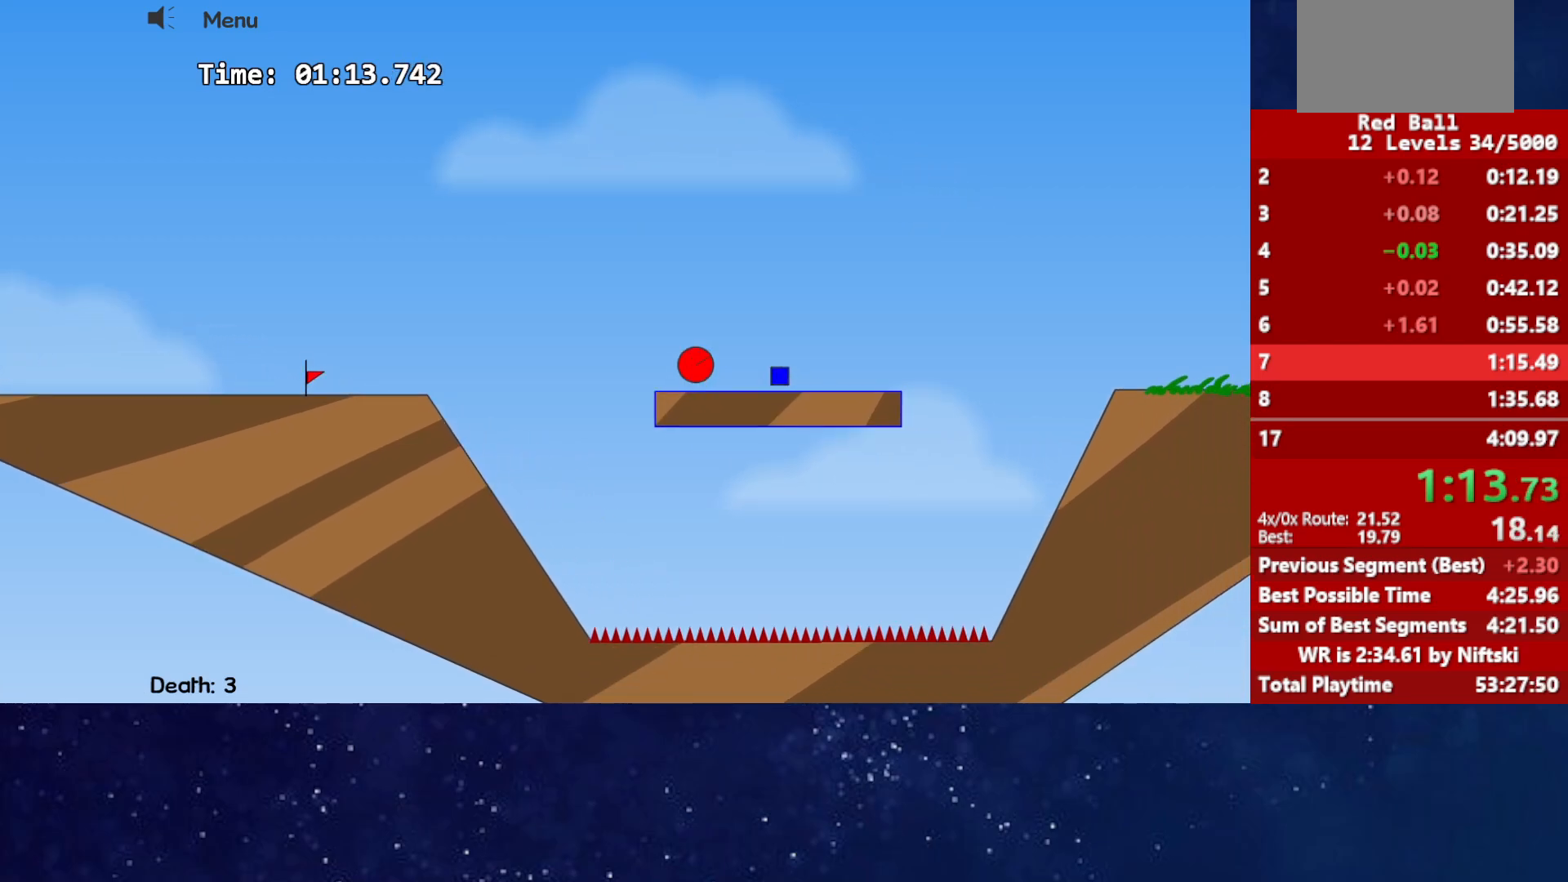
{"keys": ["right"], "events": []}
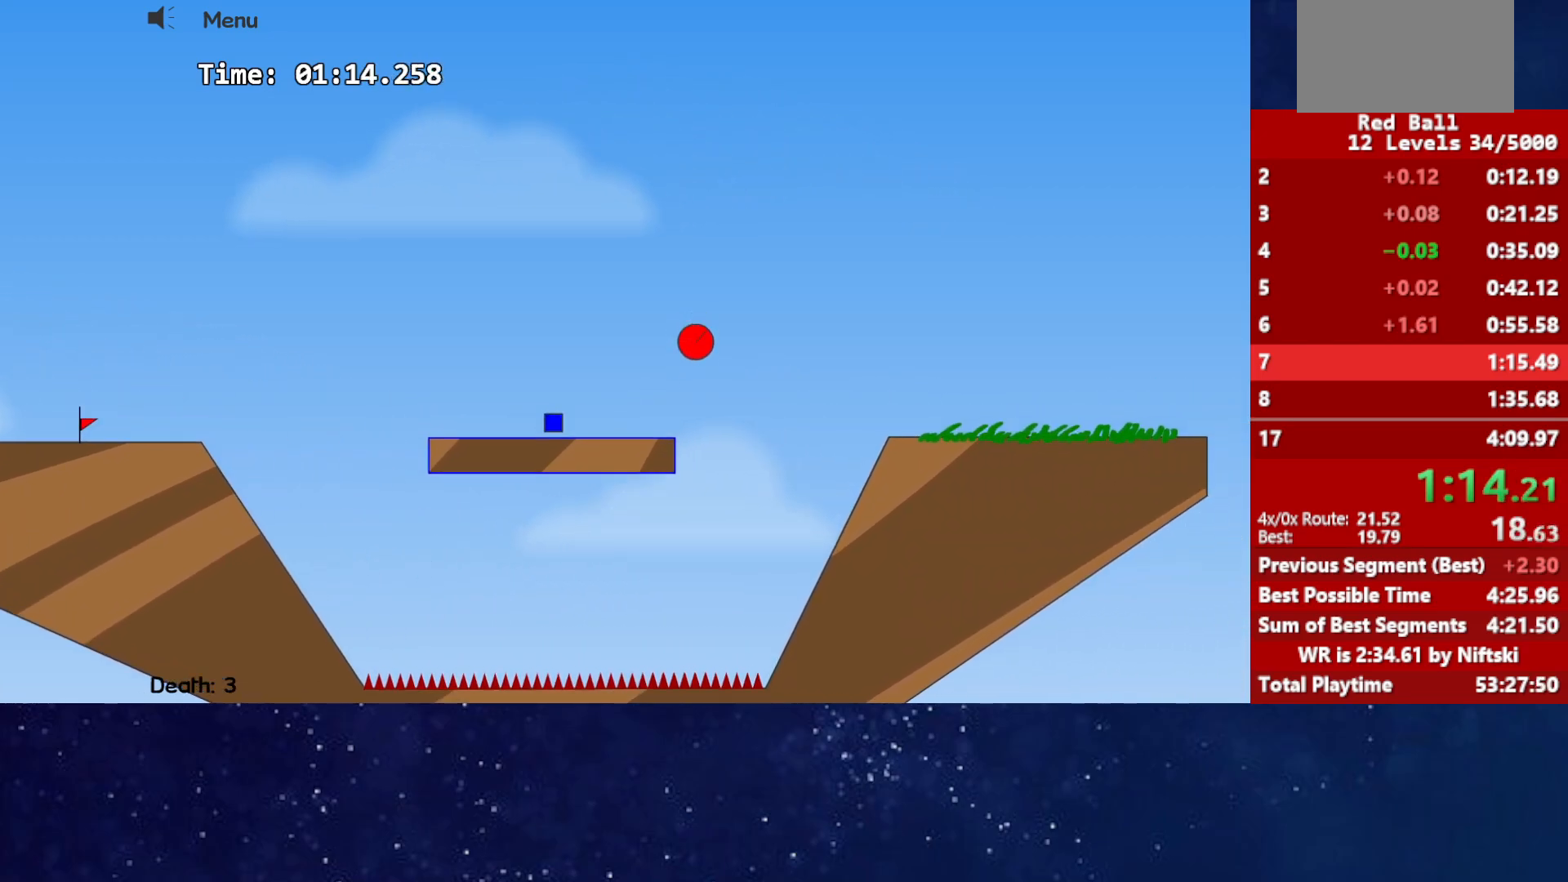
{"keys": ["right"], "events": []}
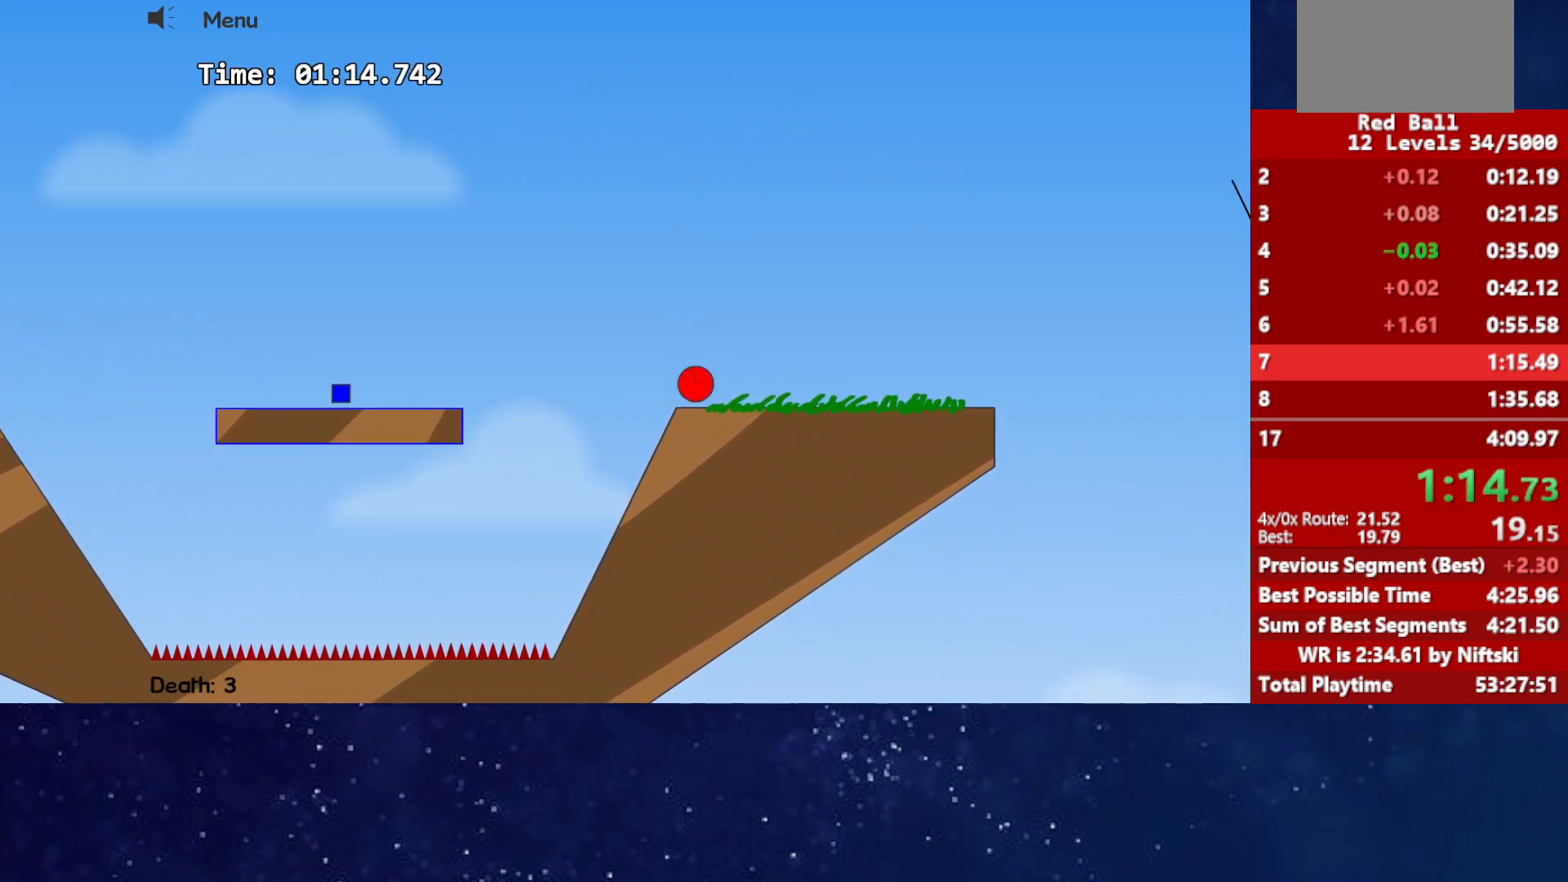
{"keys": ["right"], "events": [[333, "up", "down"], [400, "up", "up"]]}
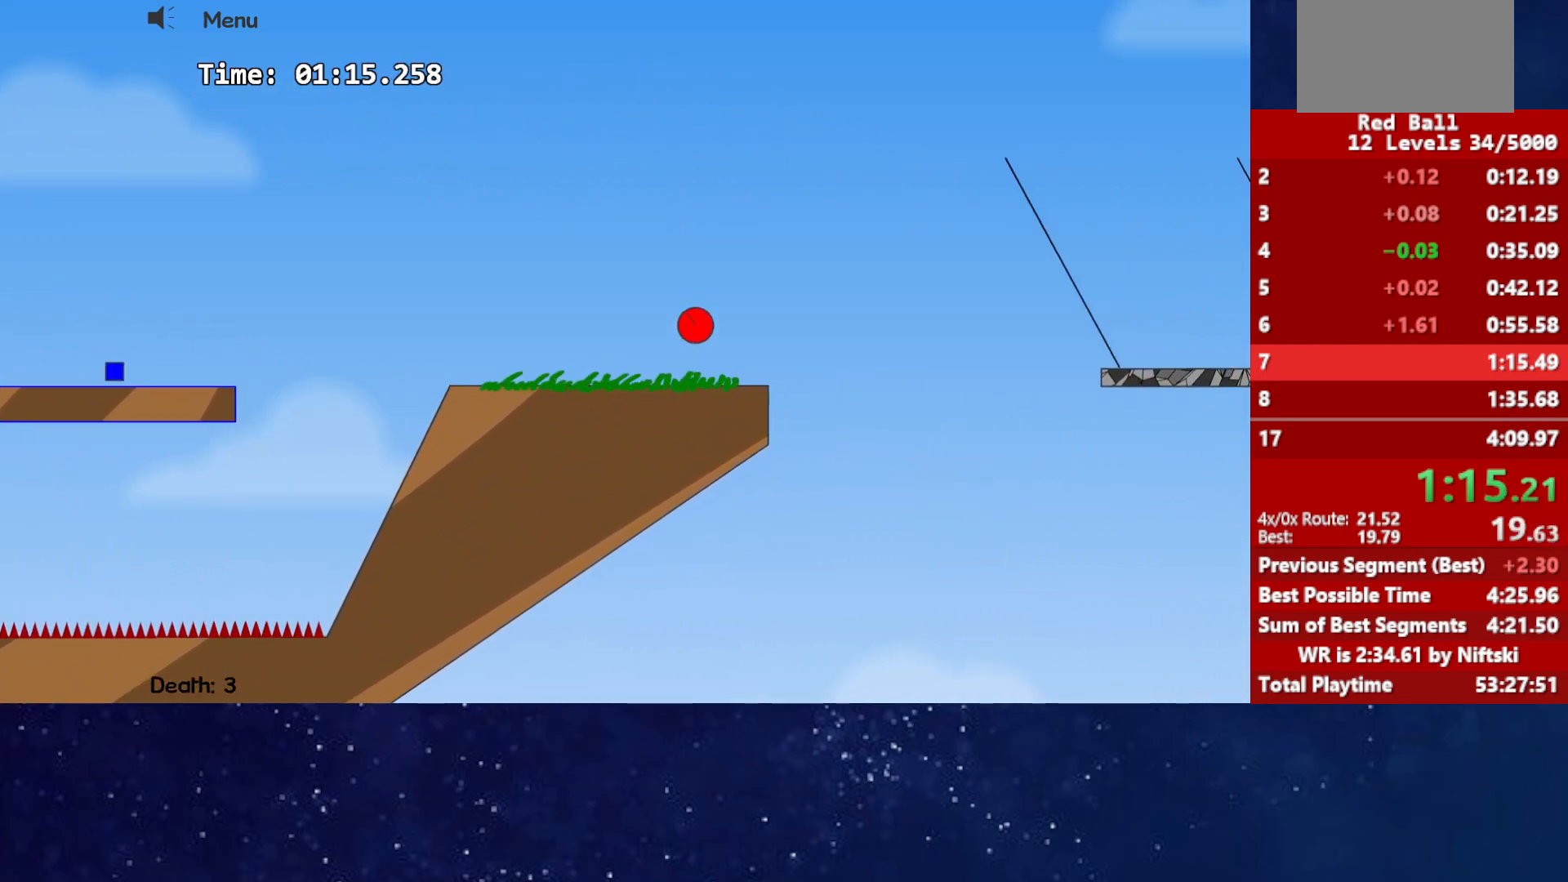
{"keys": ["right"], "events": []}
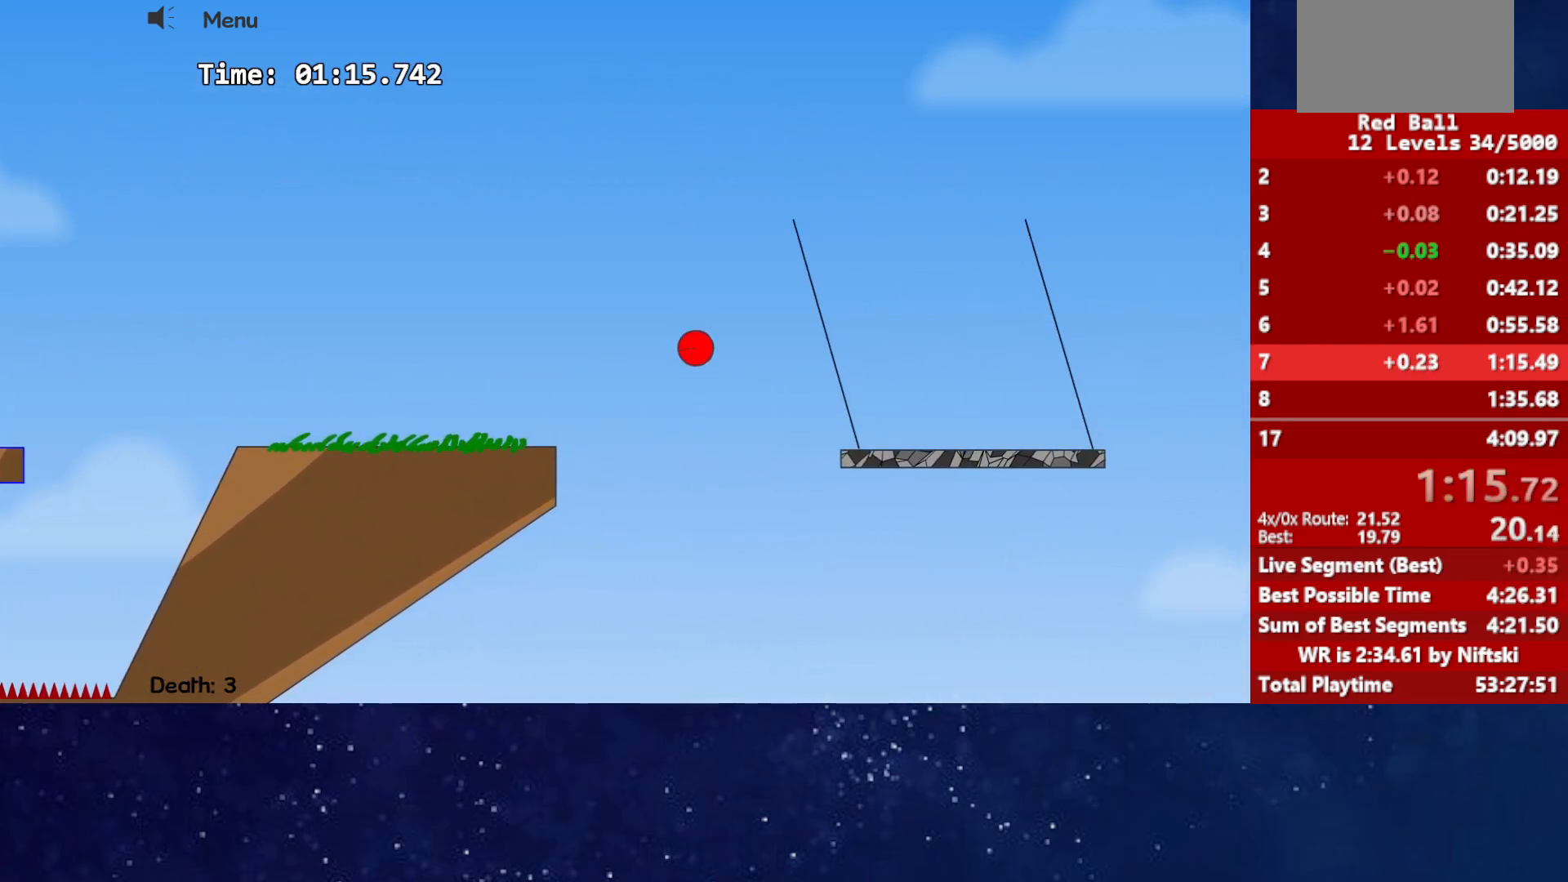
{"keys": ["right"], "events": []}
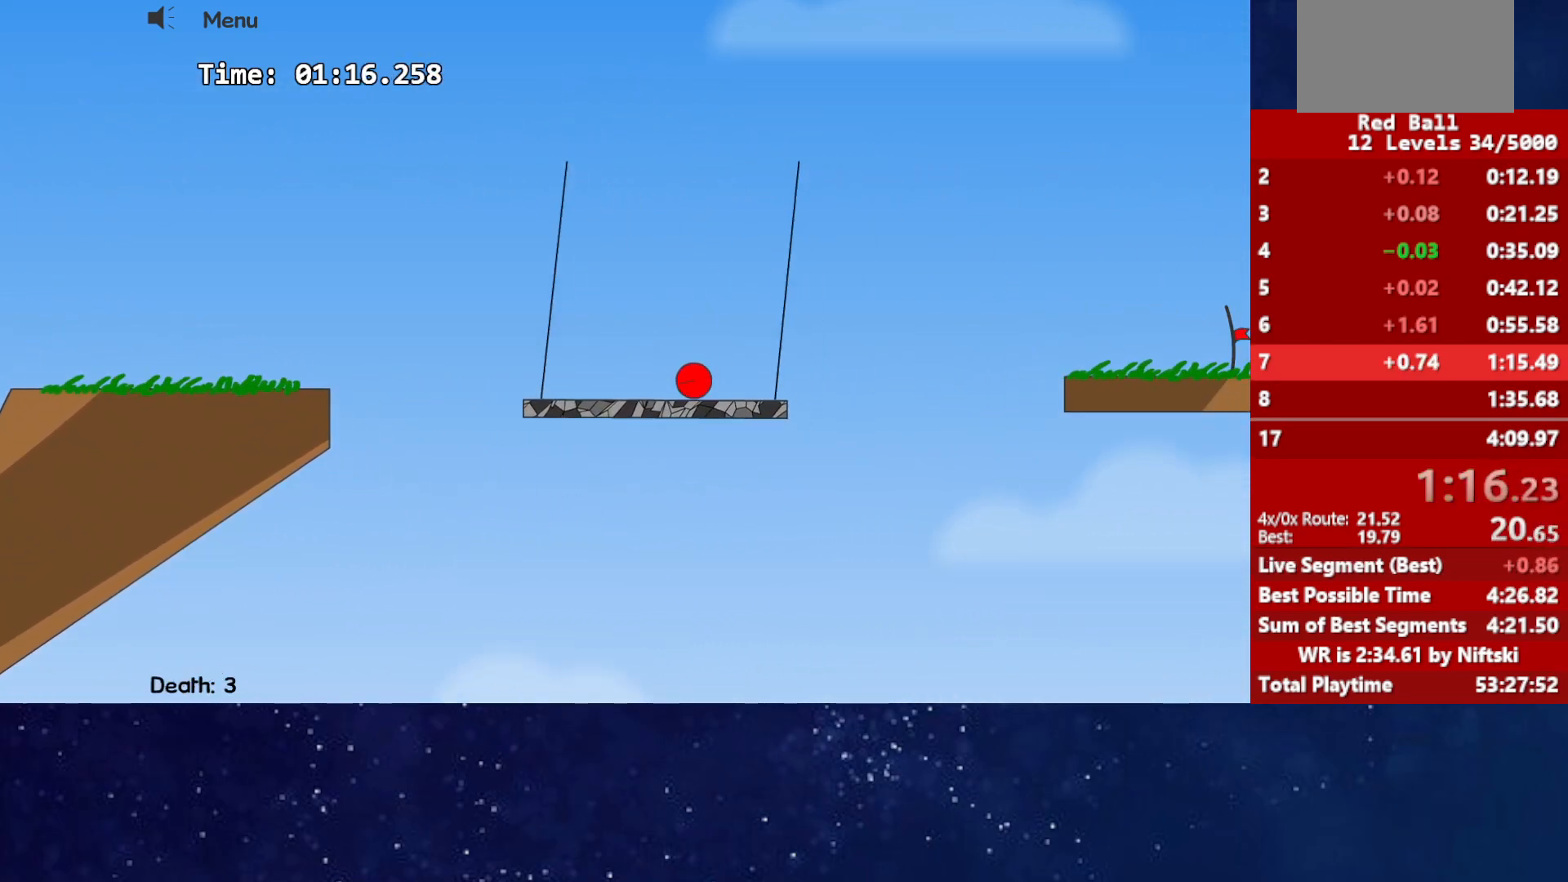
{"keys": ["right"], "events": [[67, "up", "down"], [150, "up", "up"]]}
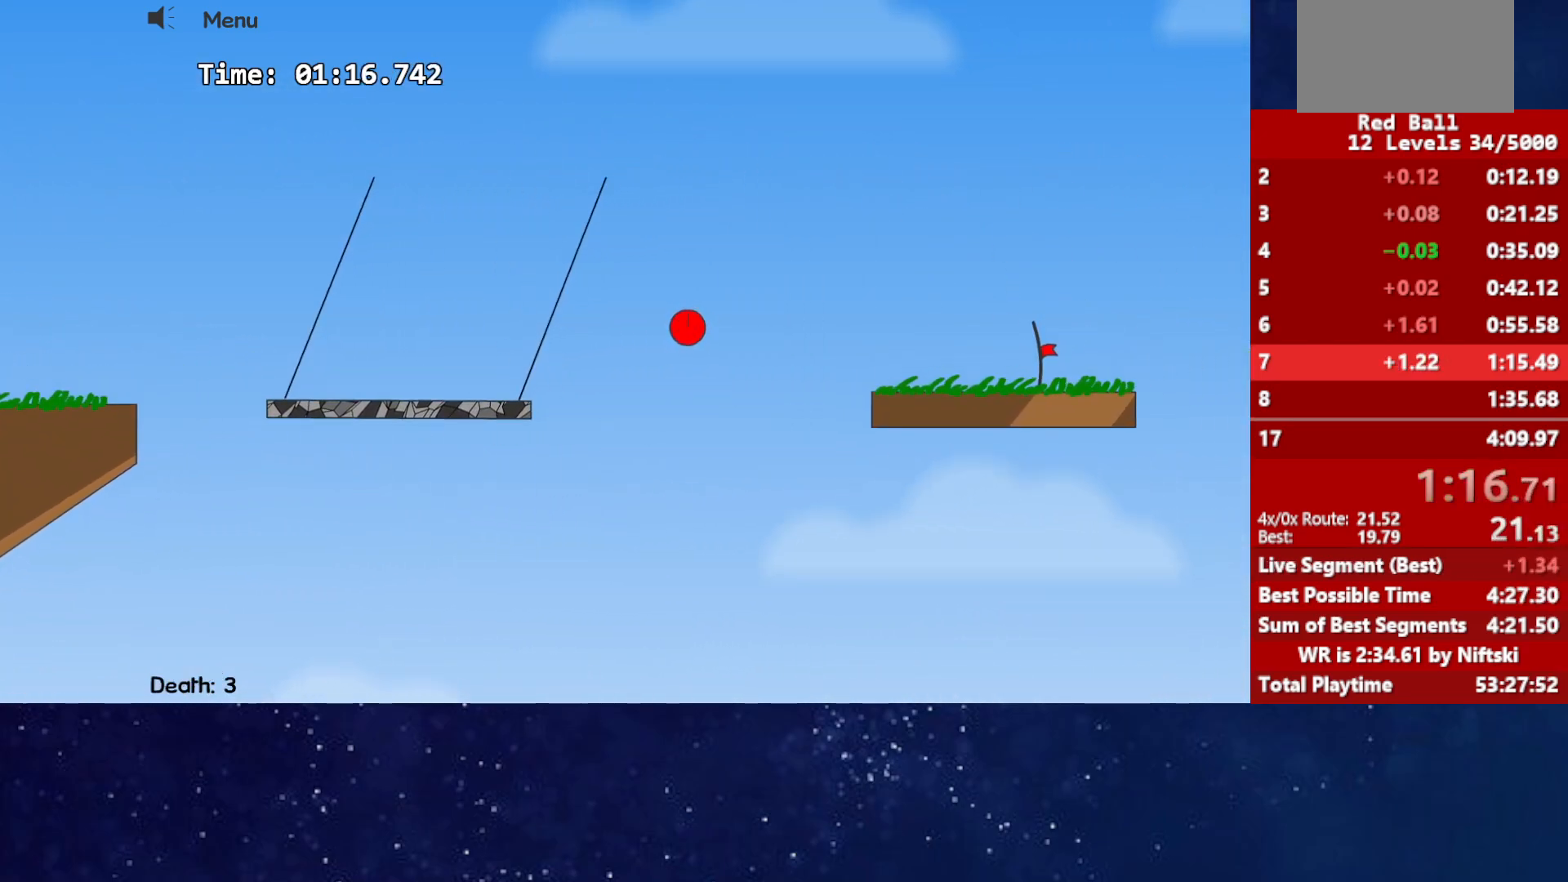
{"keys": ["right"], "events": []}
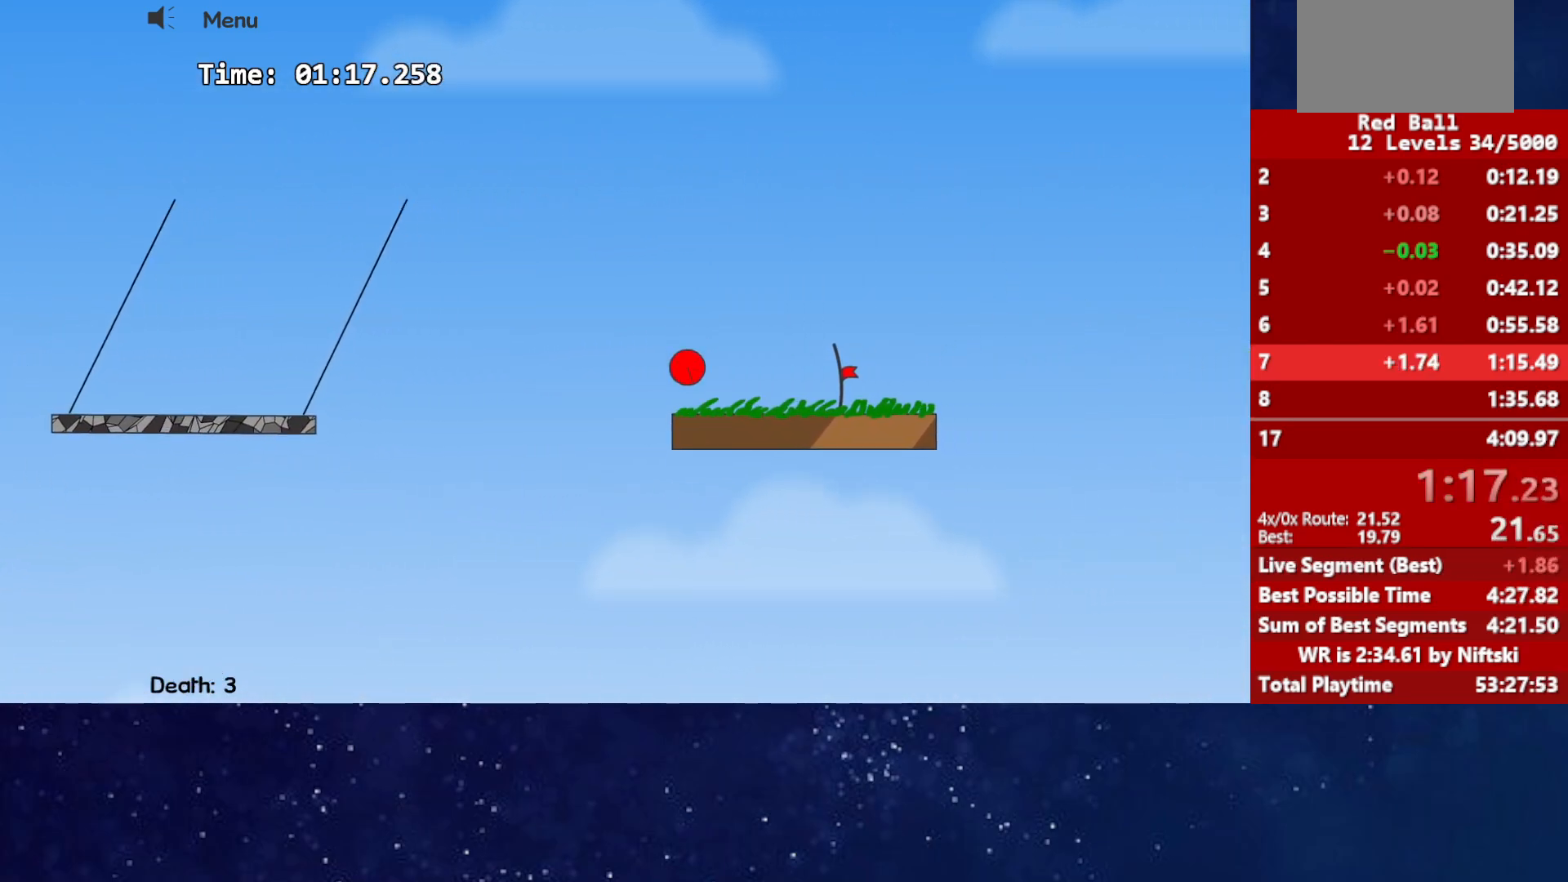
{"keys": ["right"], "events": []}
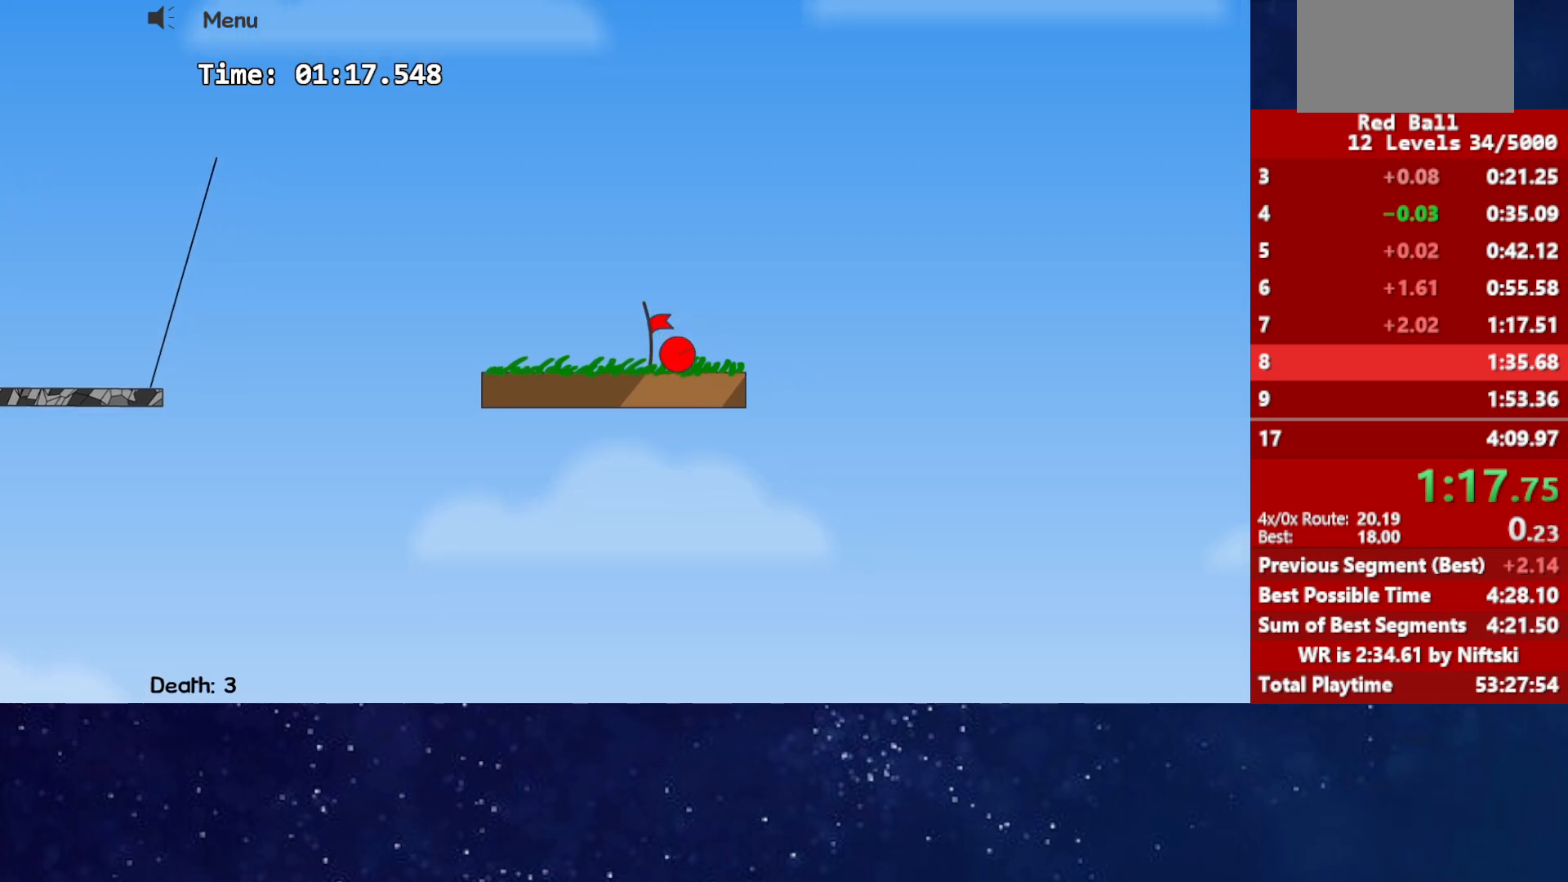
{"keys": ["right"], "events": [[50, "p", "down"], [117, "p", "up"], [150, "p", "down"], [150, "right", "up"], [200, "p", "up"], [233, "right", "down"]]}
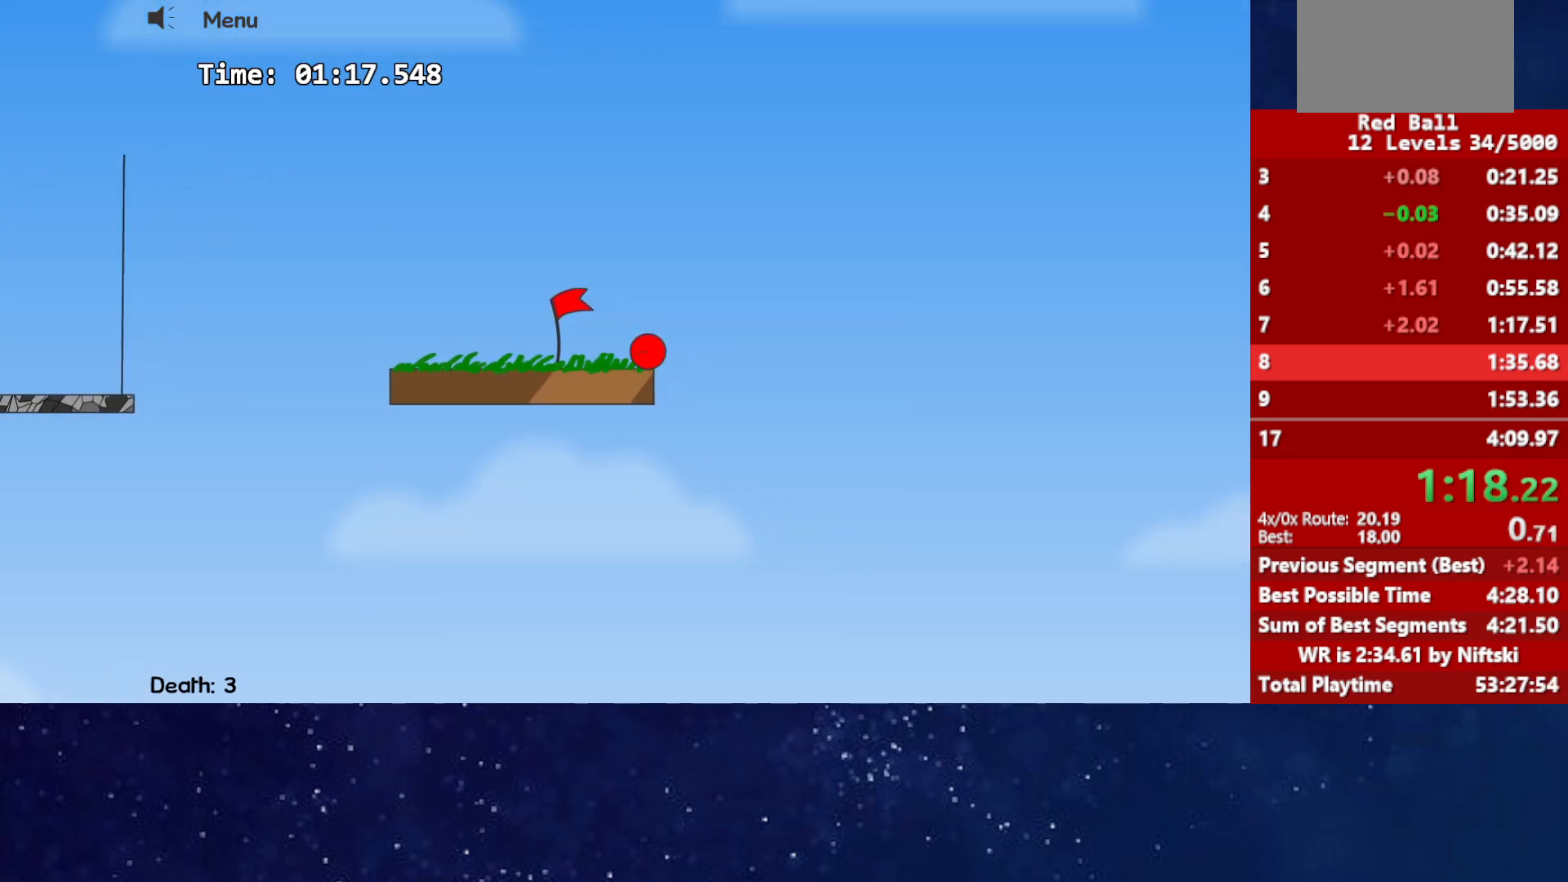
{"keys": ["right"], "events": []}
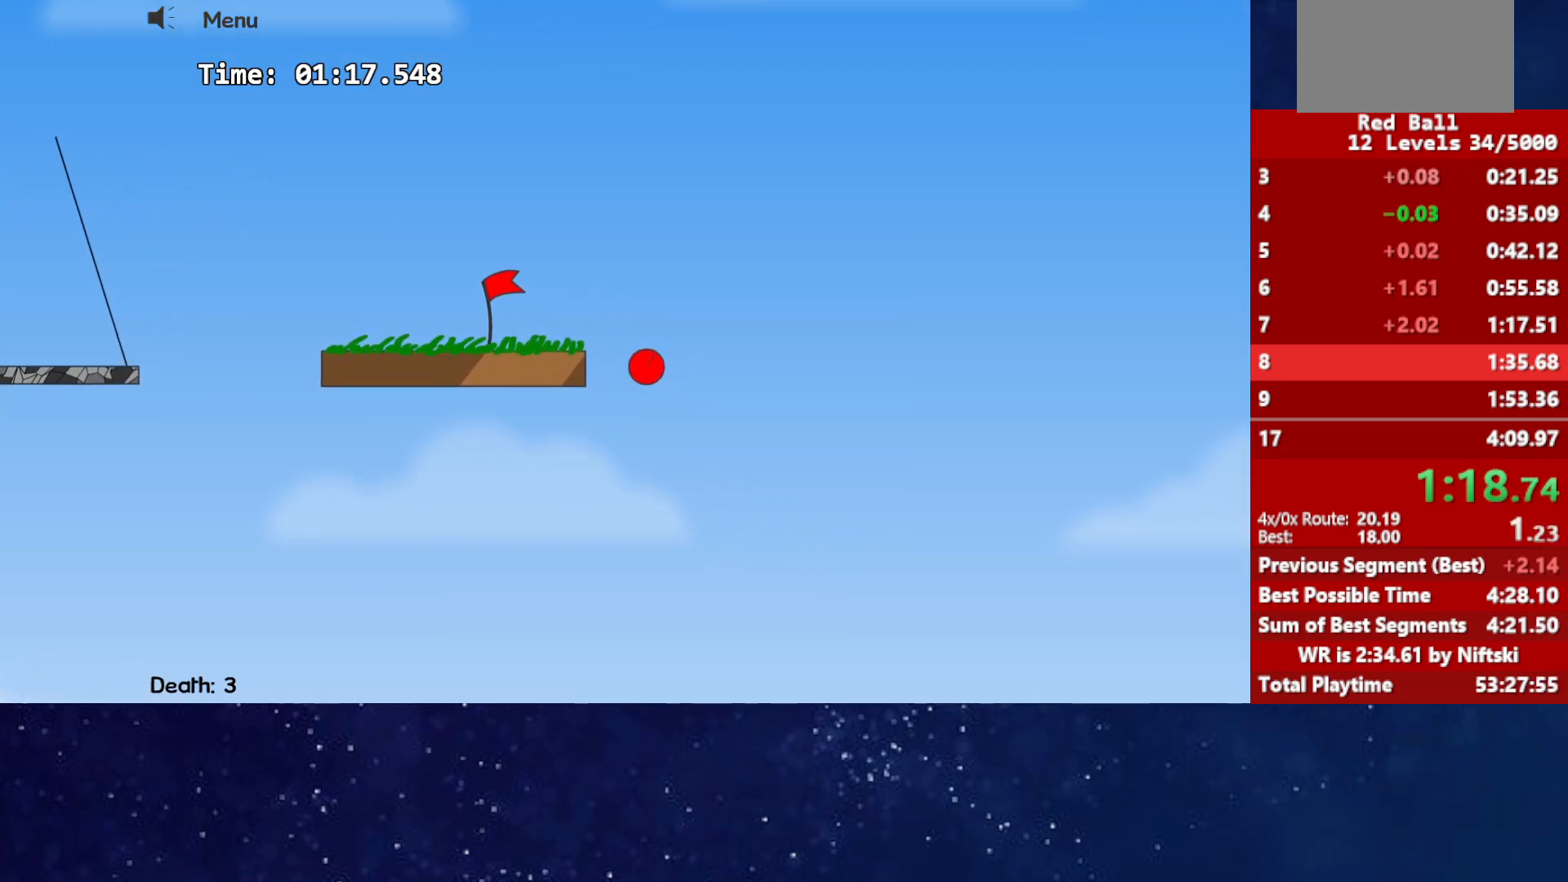
{"keys": ["right"], "events": []}
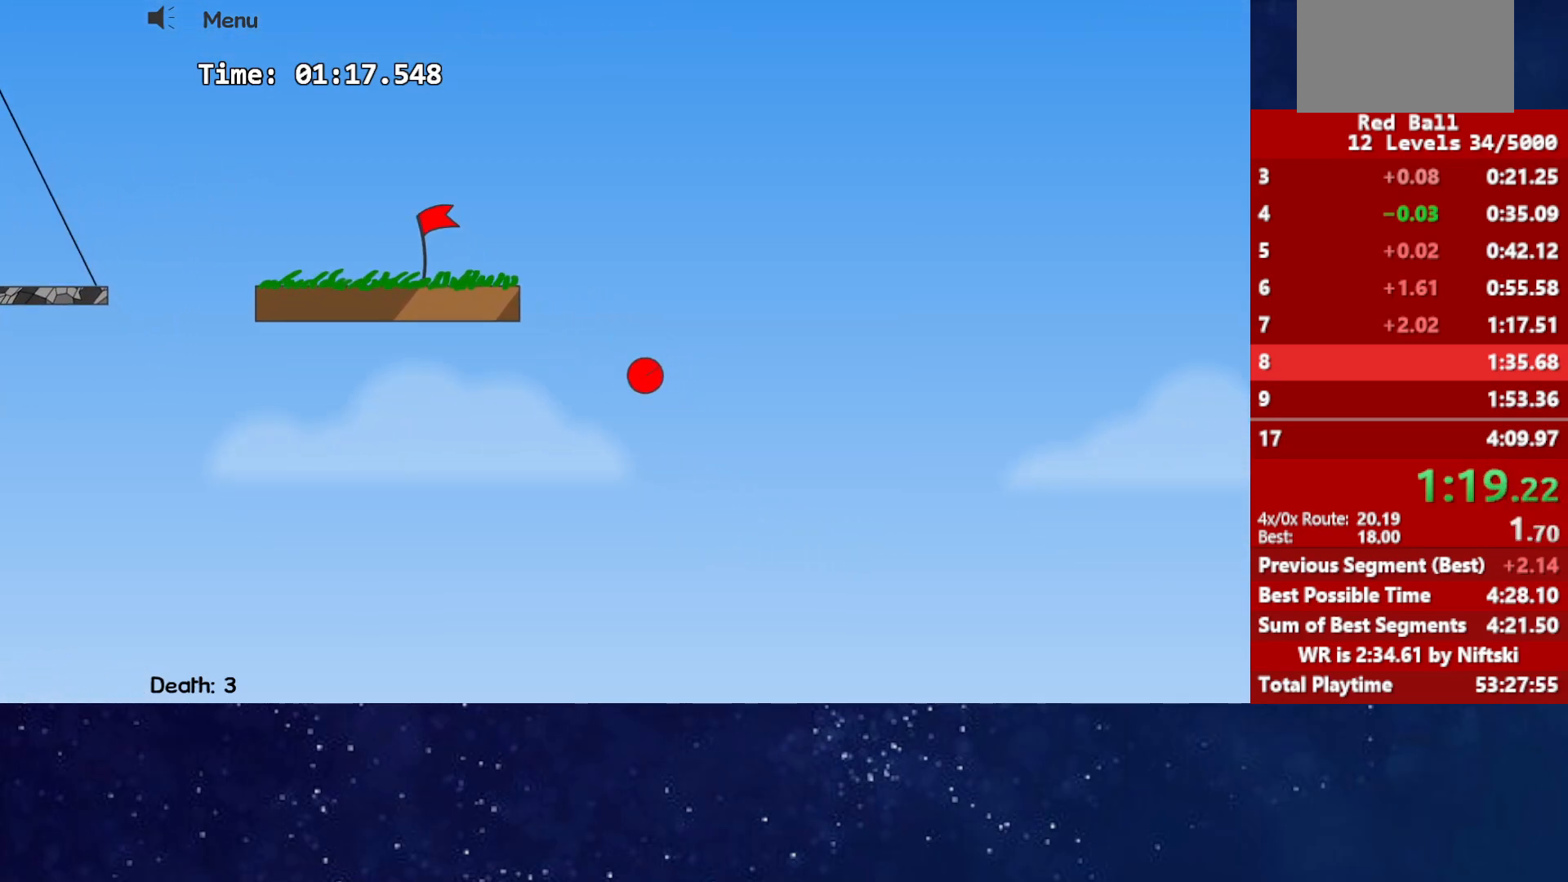
{"keys": ["right"], "events": []}
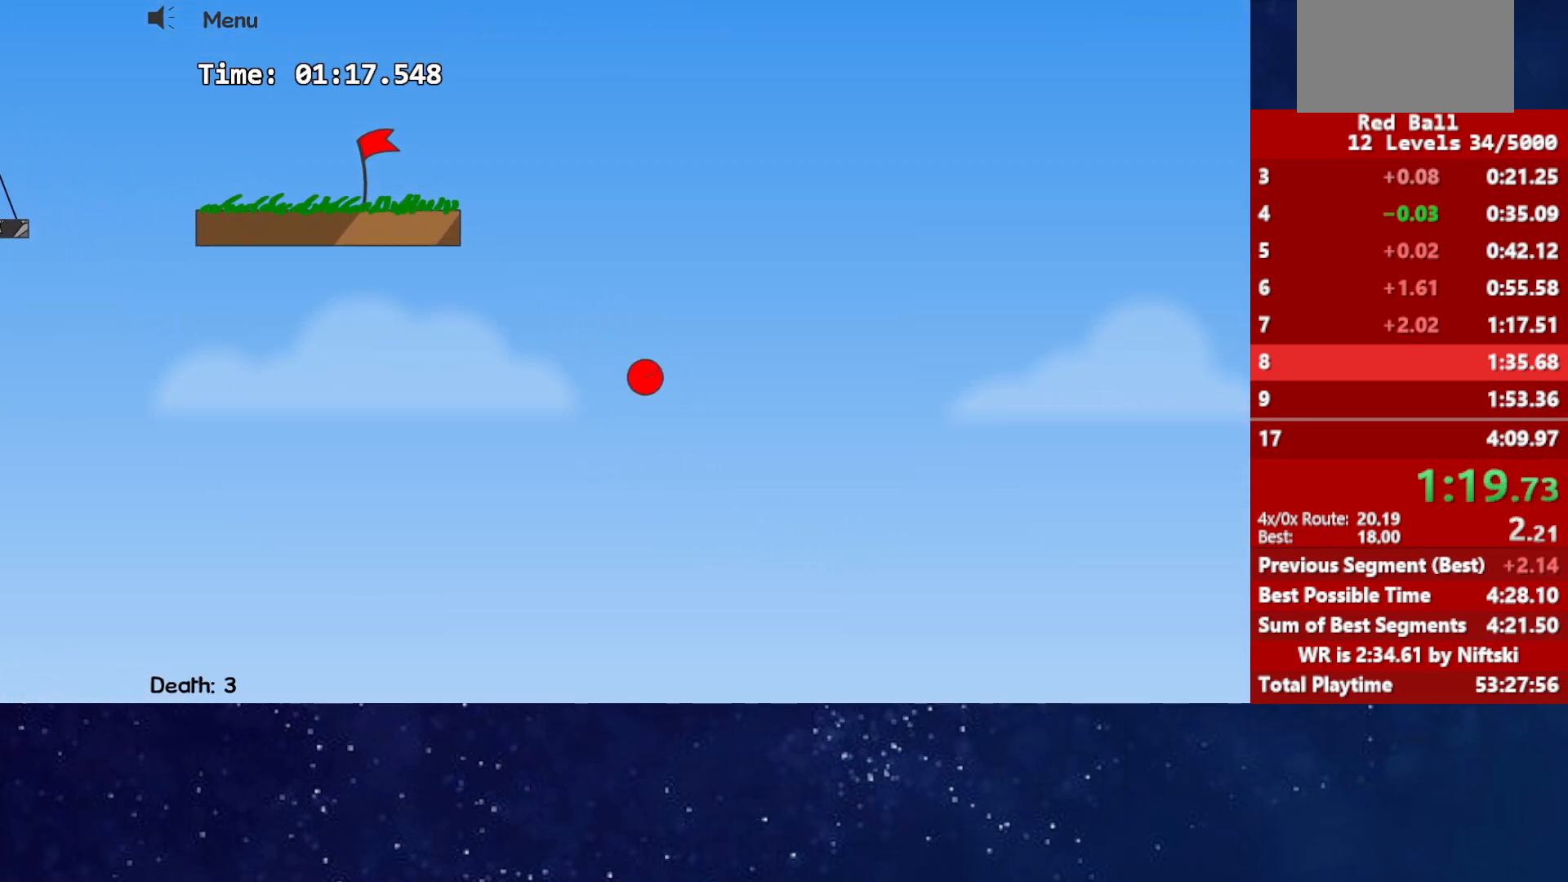
{"keys": ["right"], "events": []}
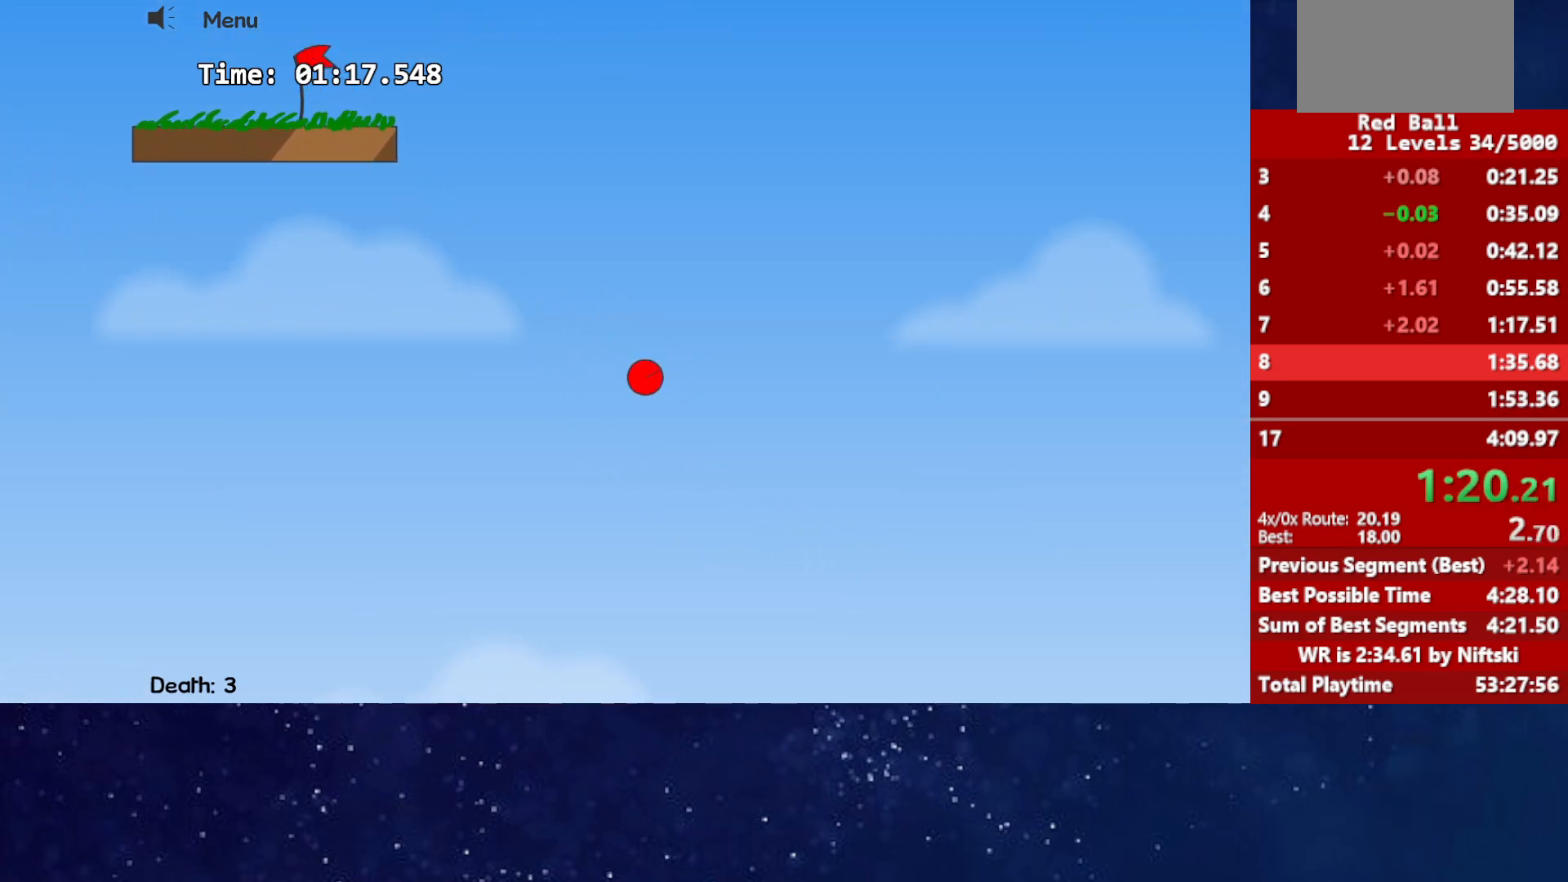
{"keys": ["right"], "events": []}
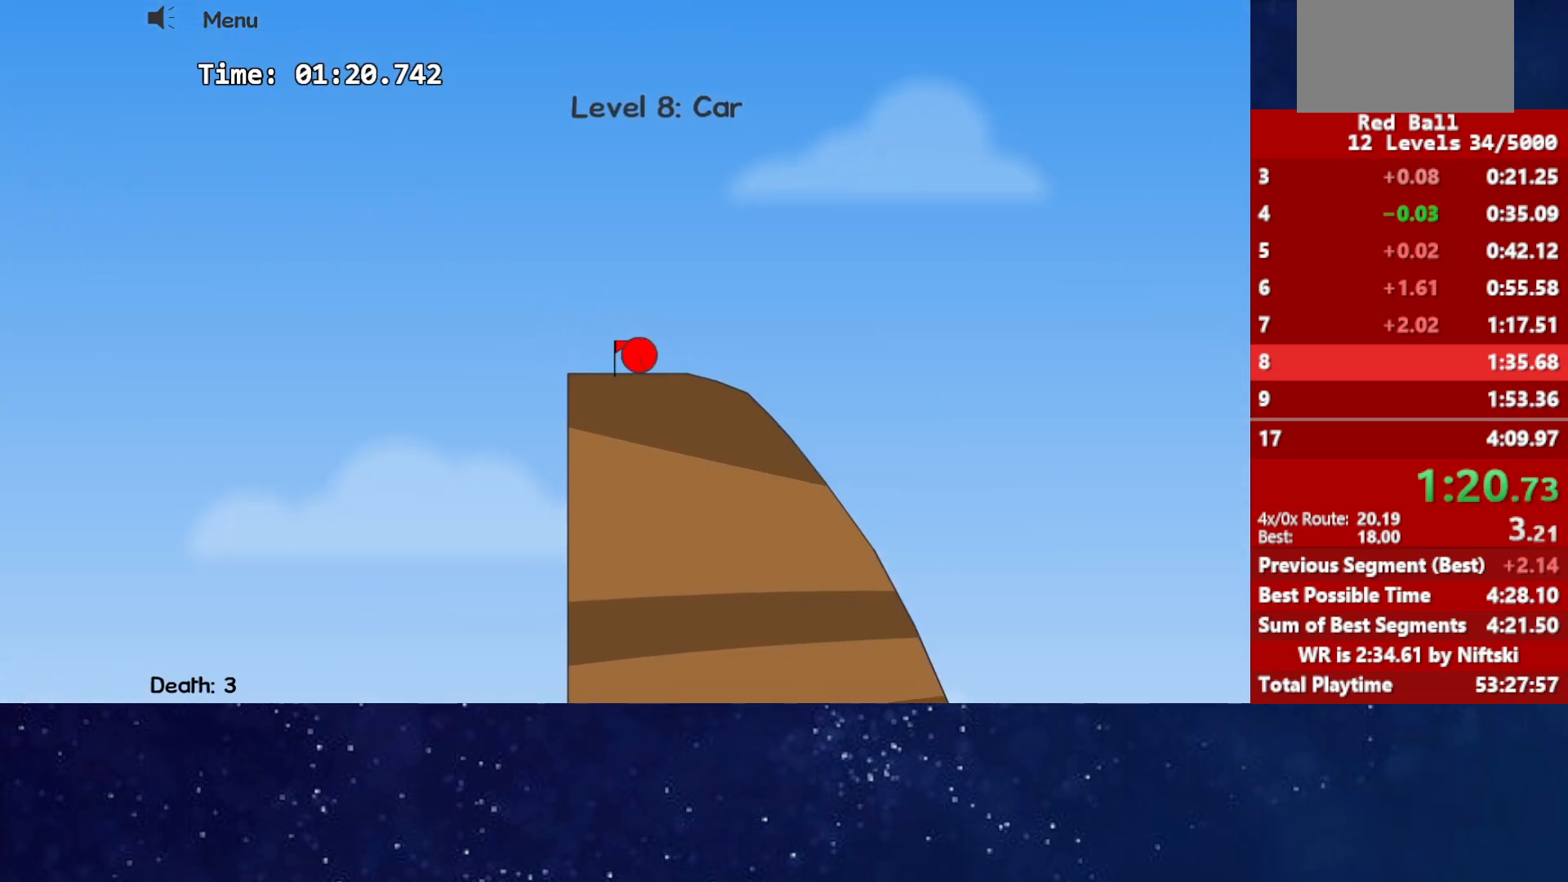
{"keys": ["right"], "events": []}
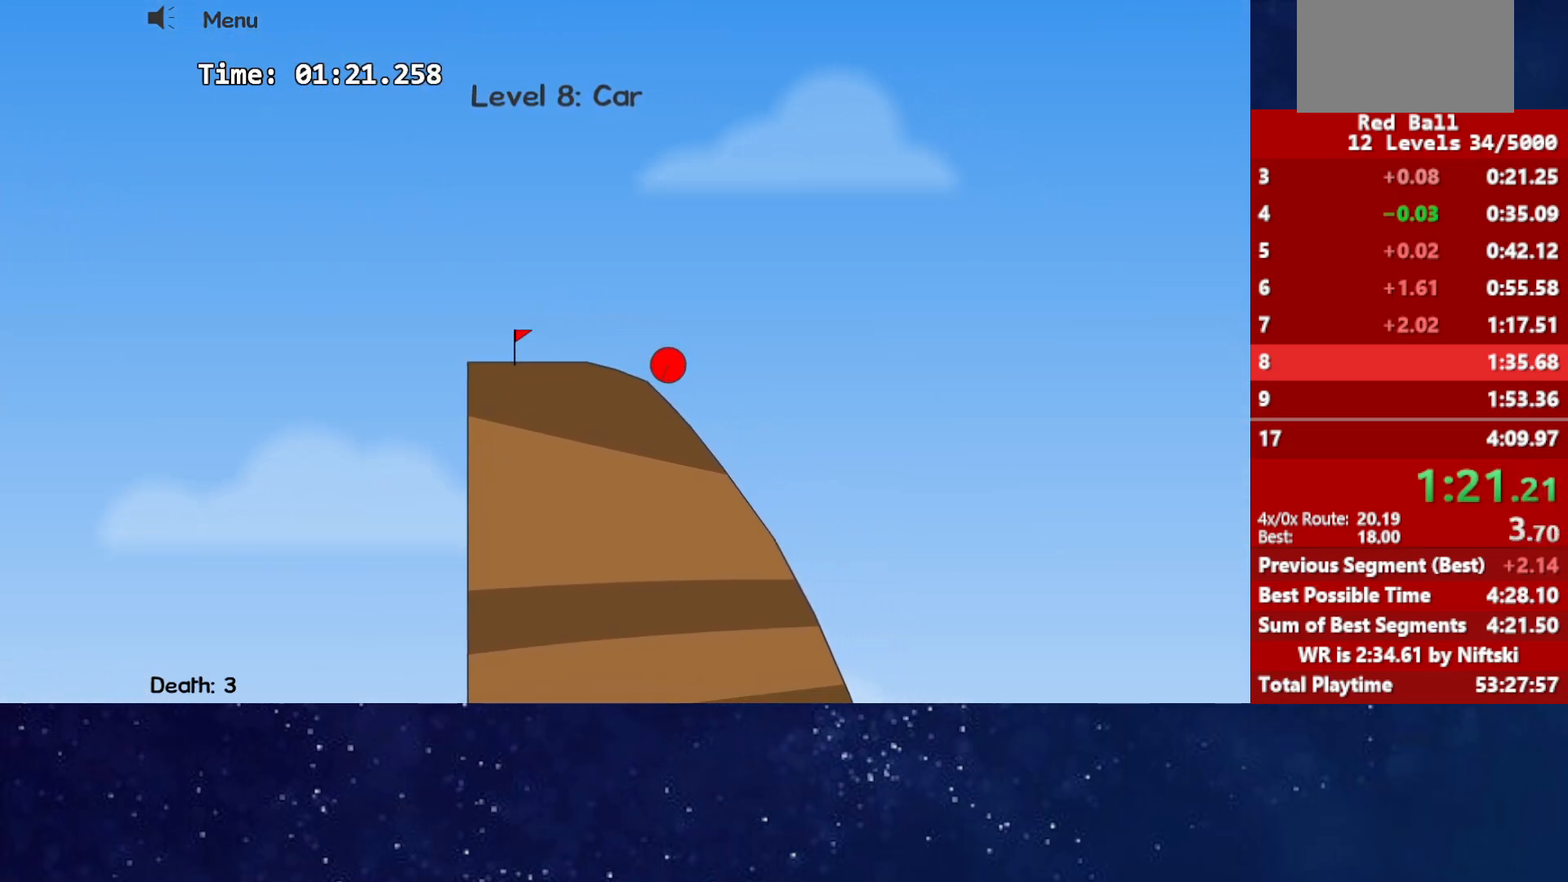
{"keys": ["right"], "events": []}
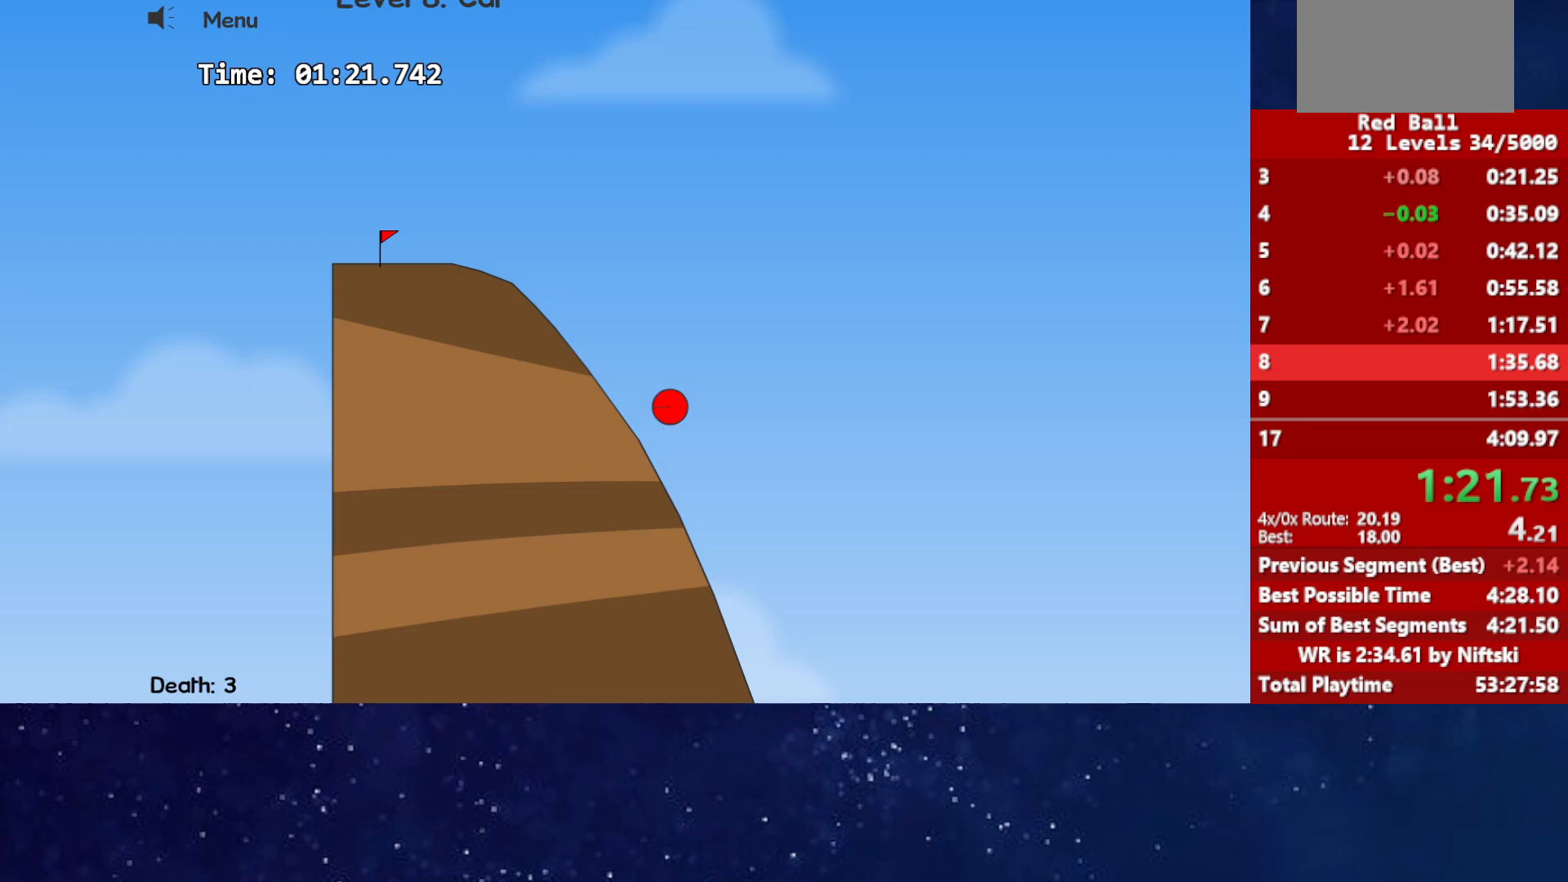
{"keys": ["right"], "events": []}
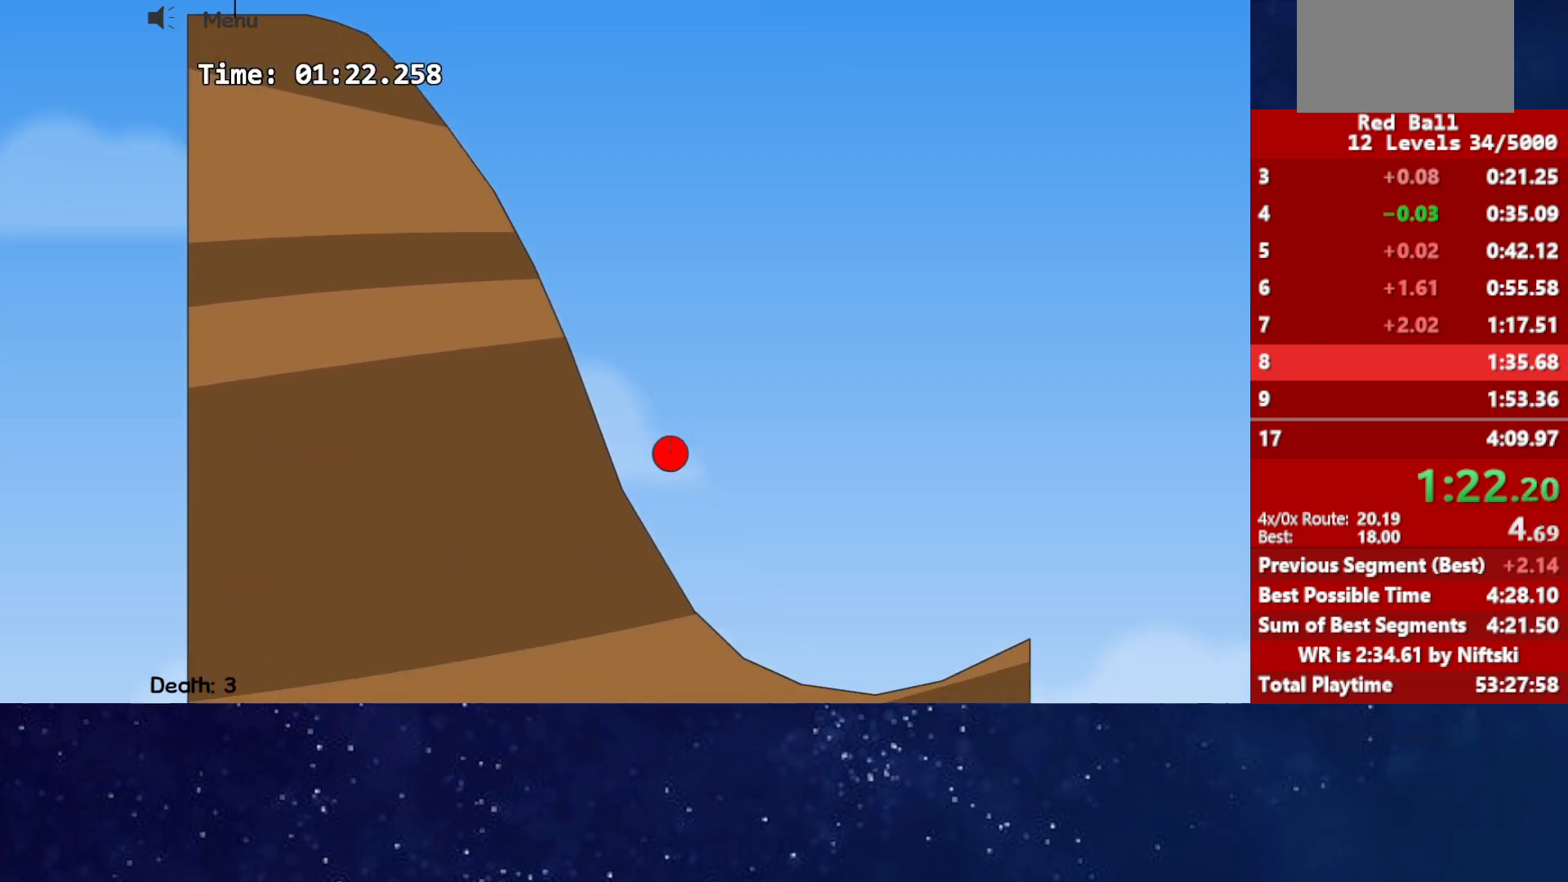
{"keys": ["right", "up"], "events": [[433, "up", "down"]]}
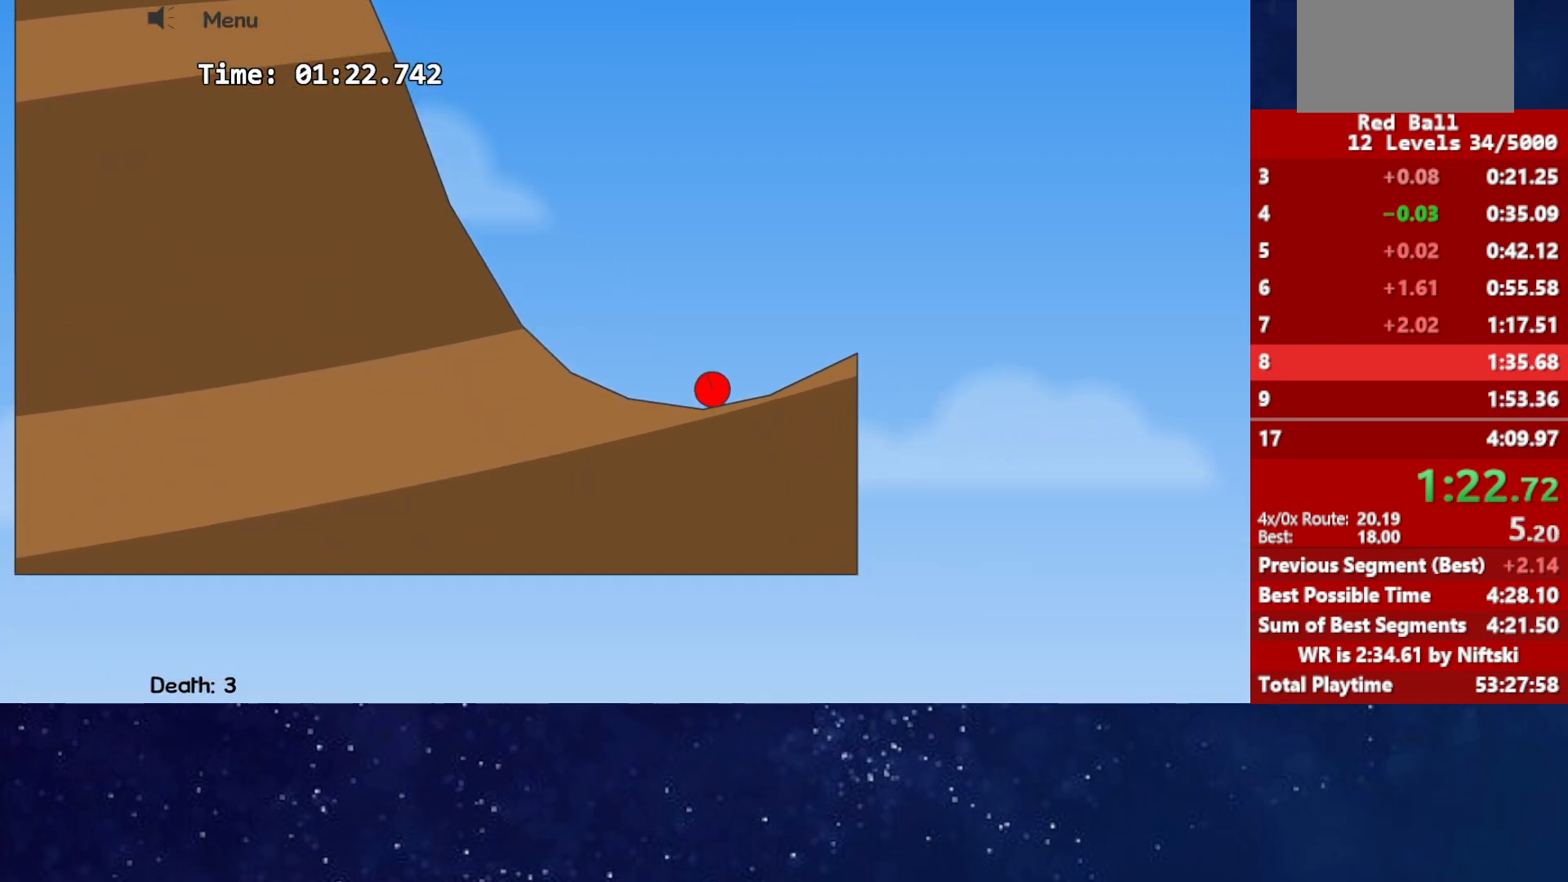
{"keys": ["right", "up"], "events": []}
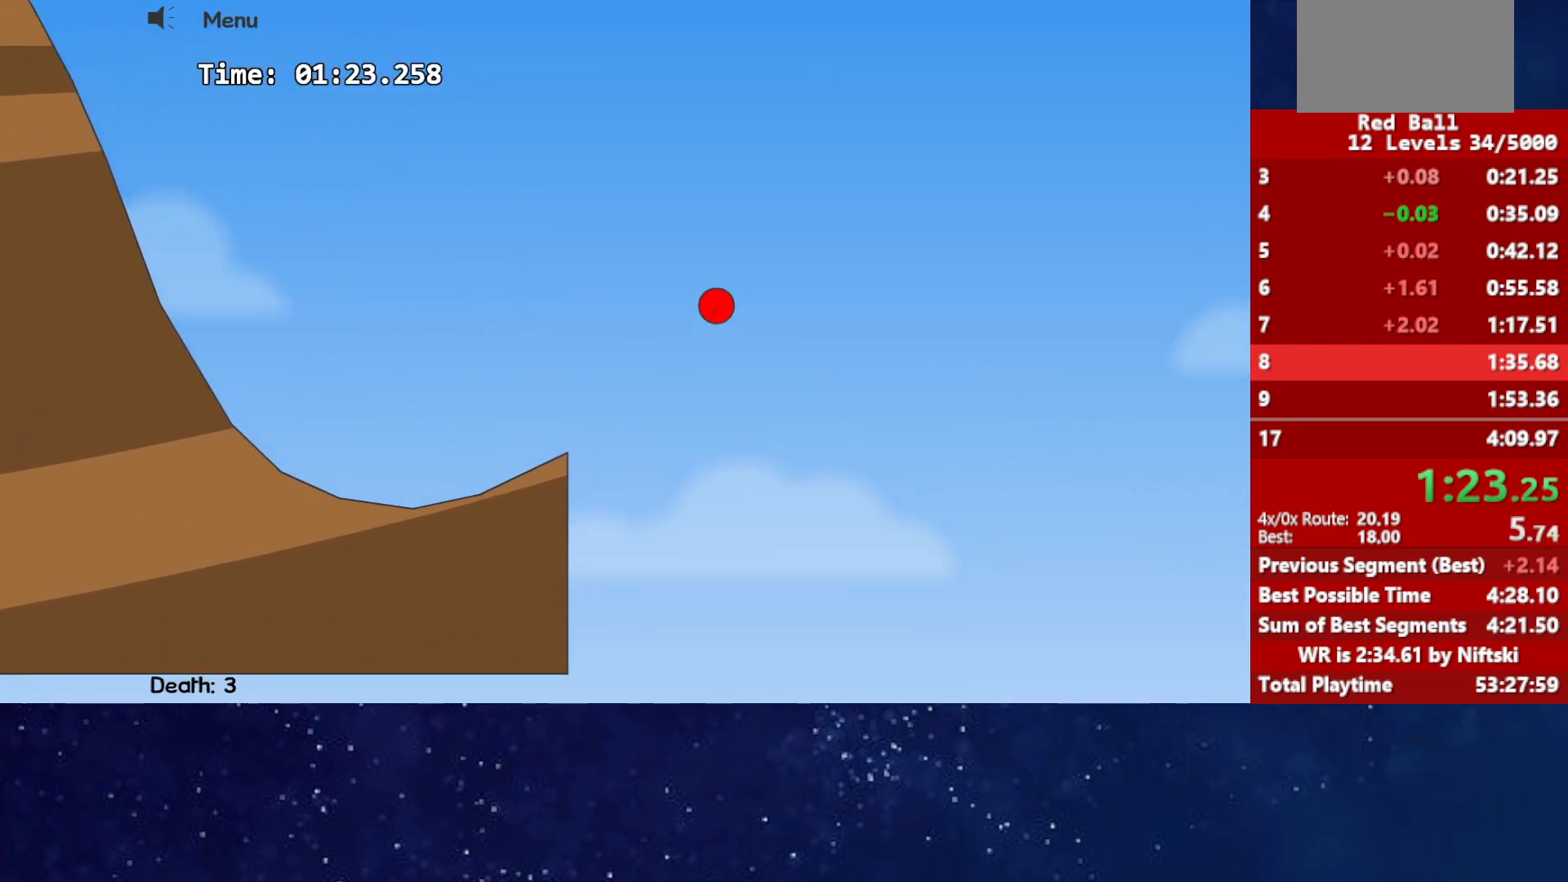
{"keys": ["right", "up"], "events": []}
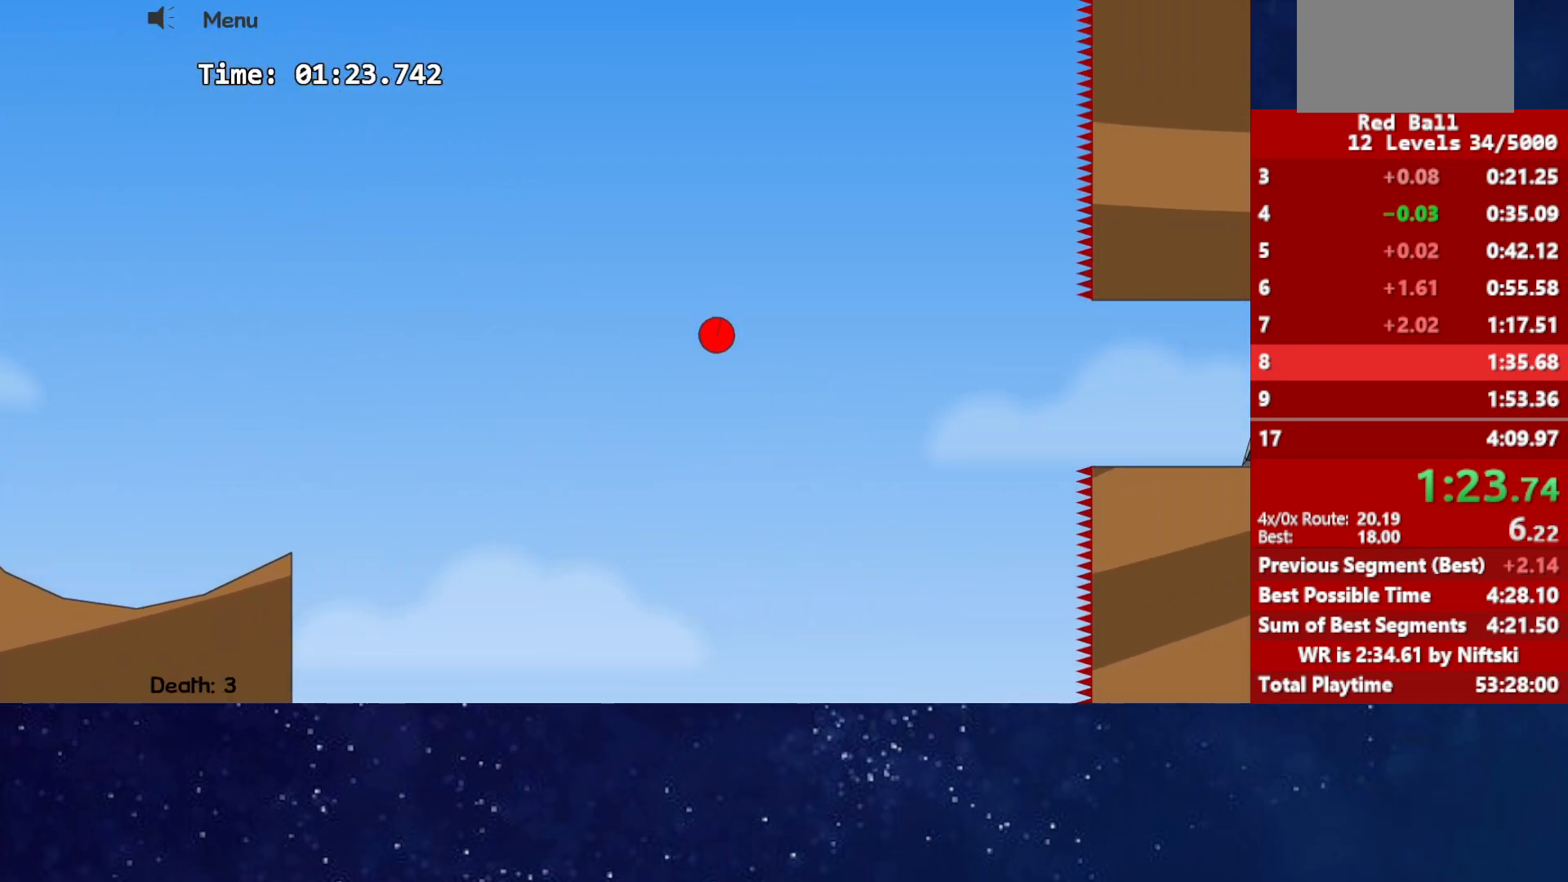
{"keys": ["left", "up"], "events": [[33, "up", "up"], [300, "right", "up"], [317, "left", "down"], [383, "up", "down"]]}